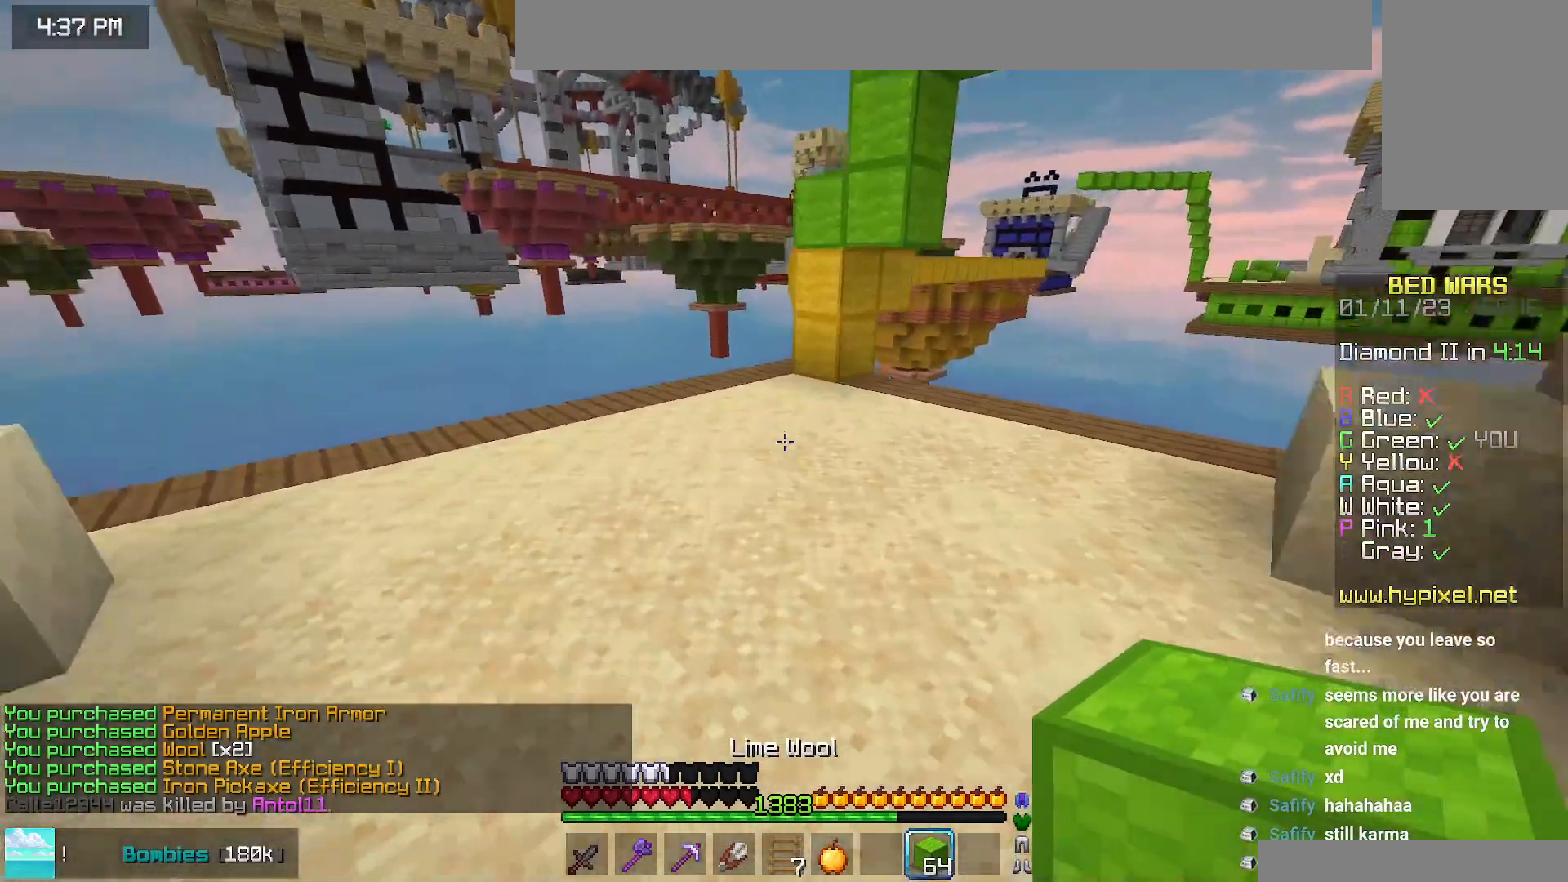
Gameplay with keyboard and mouse; each line is a JSON object with the keys and mouse buttons held at the frame after it. "events" lists presses ("down") and releases ("up") of "down", "left", "right", "space", "up", "mouse_left" and "mouse_right" between this image and that frame as [ms after this image, input, new state], when the widget could be followed in between. "mouse_left", "mouse_right" = the "left", "right" buttons of the "mouse" list. No other keys are recorded. Fast repeated clicks can show as one long hold. Mouse movement is not recorded.
{"keys": ["up"], "mouse": [], "events": [[200, "mouse_right", "down"], [250, "space", "down"], [300, "mouse_right", "up"], [484, "space", "up"]]}
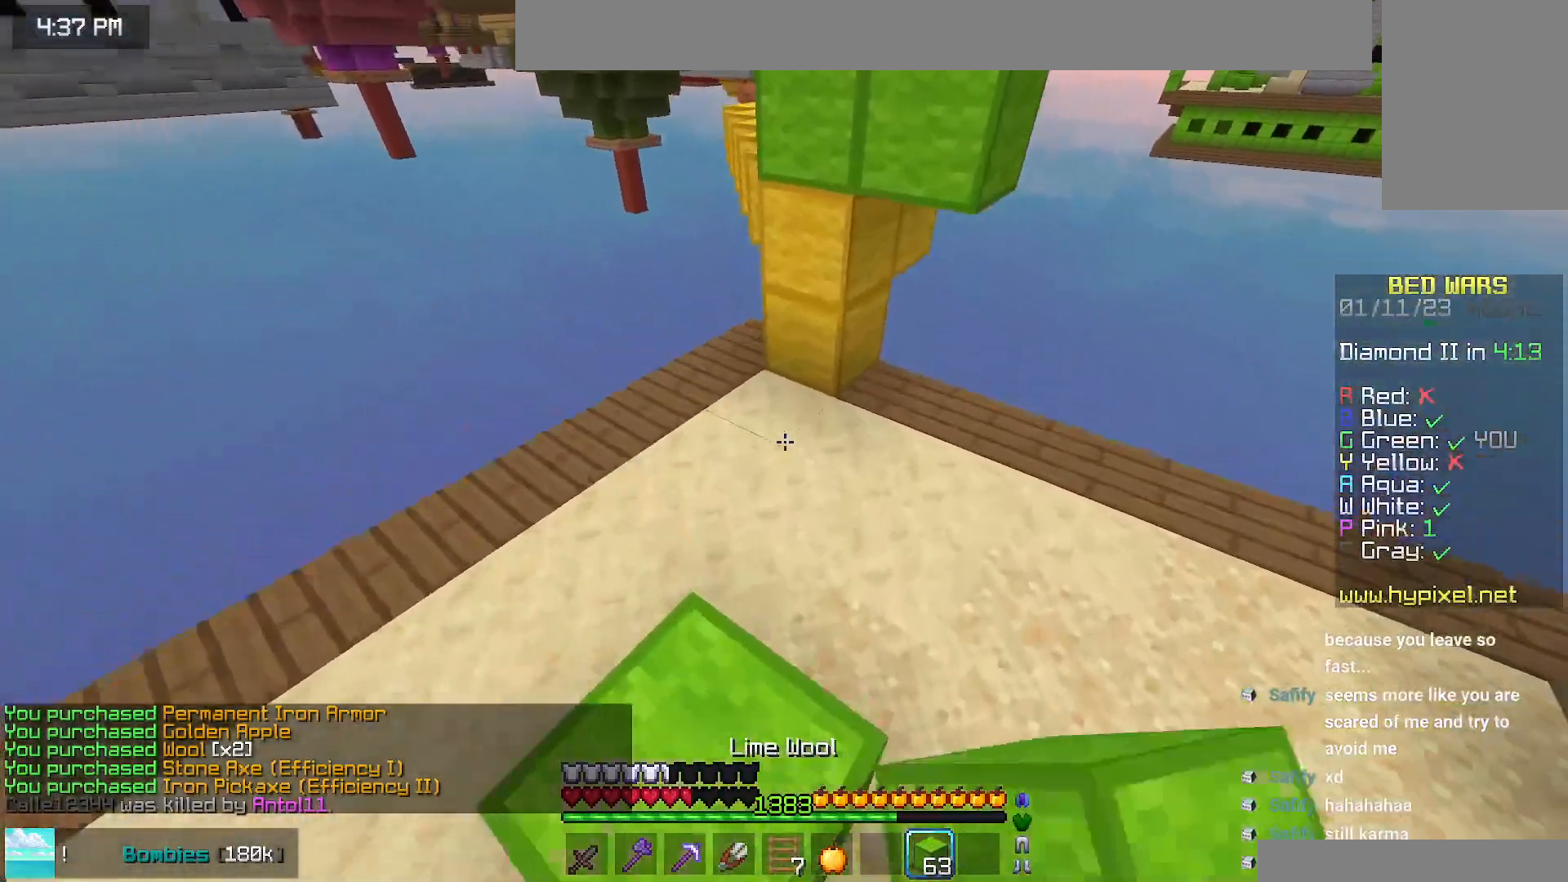
{"keys": ["space"], "mouse": [], "events": [[100, "space", "down"], [267, "mouse_right", "down"], [317, "up", "up"], [484, "mouse_right", "up"]]}
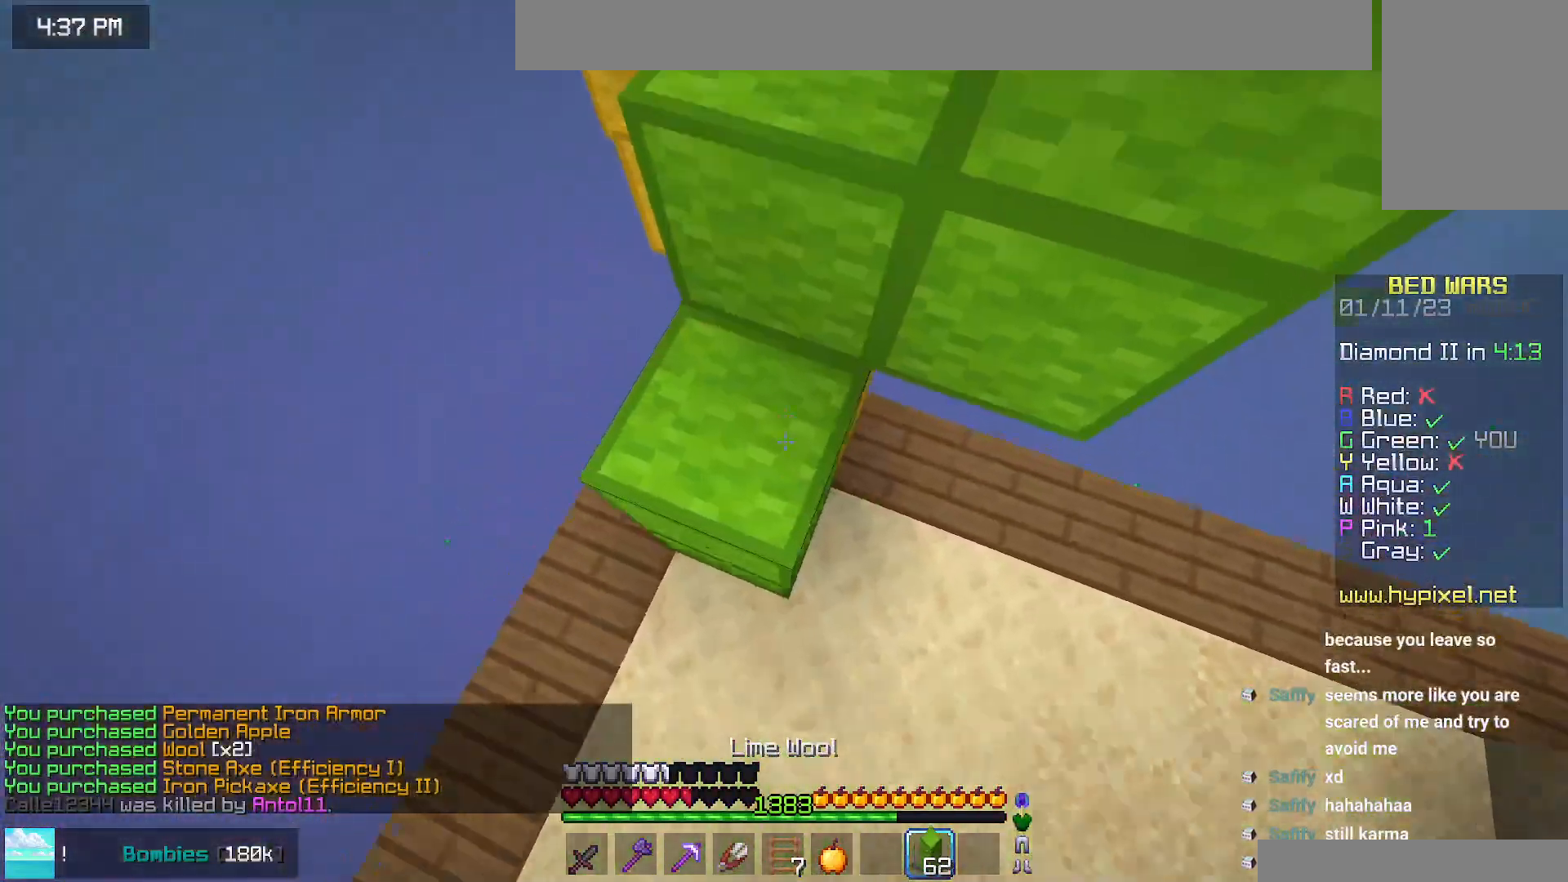
{"keys": ["up"], "mouse": [], "events": [[134, "up", "down"], [417, "space", "up"]]}
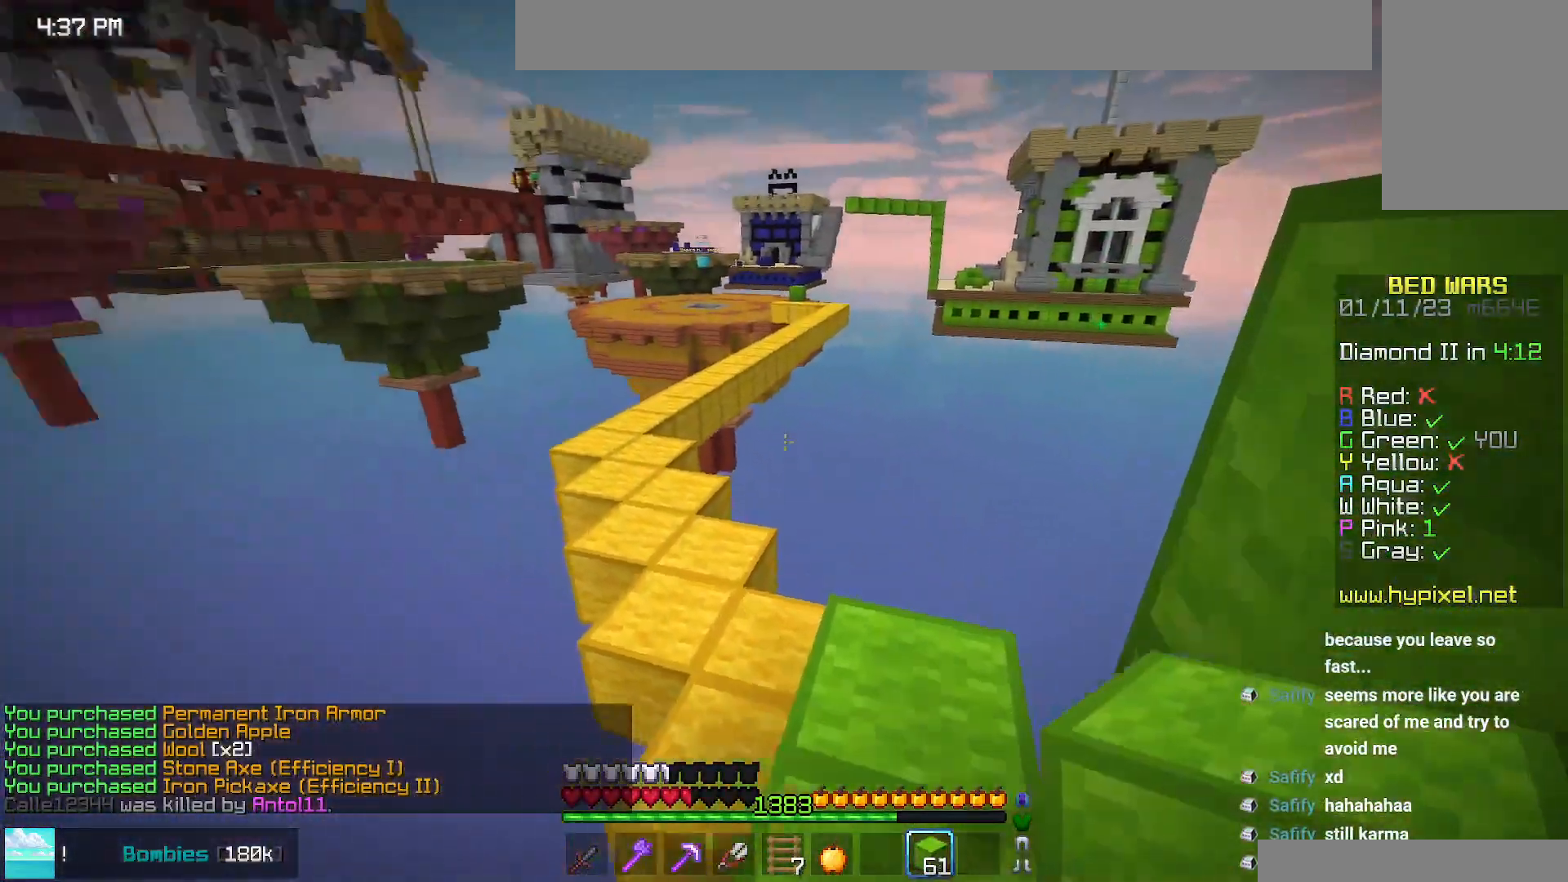
{"keys": ["left", "up"], "mouse": [], "events": [[50, "space", "down"], [350, "left", "down"], [384, "space", "up"]]}
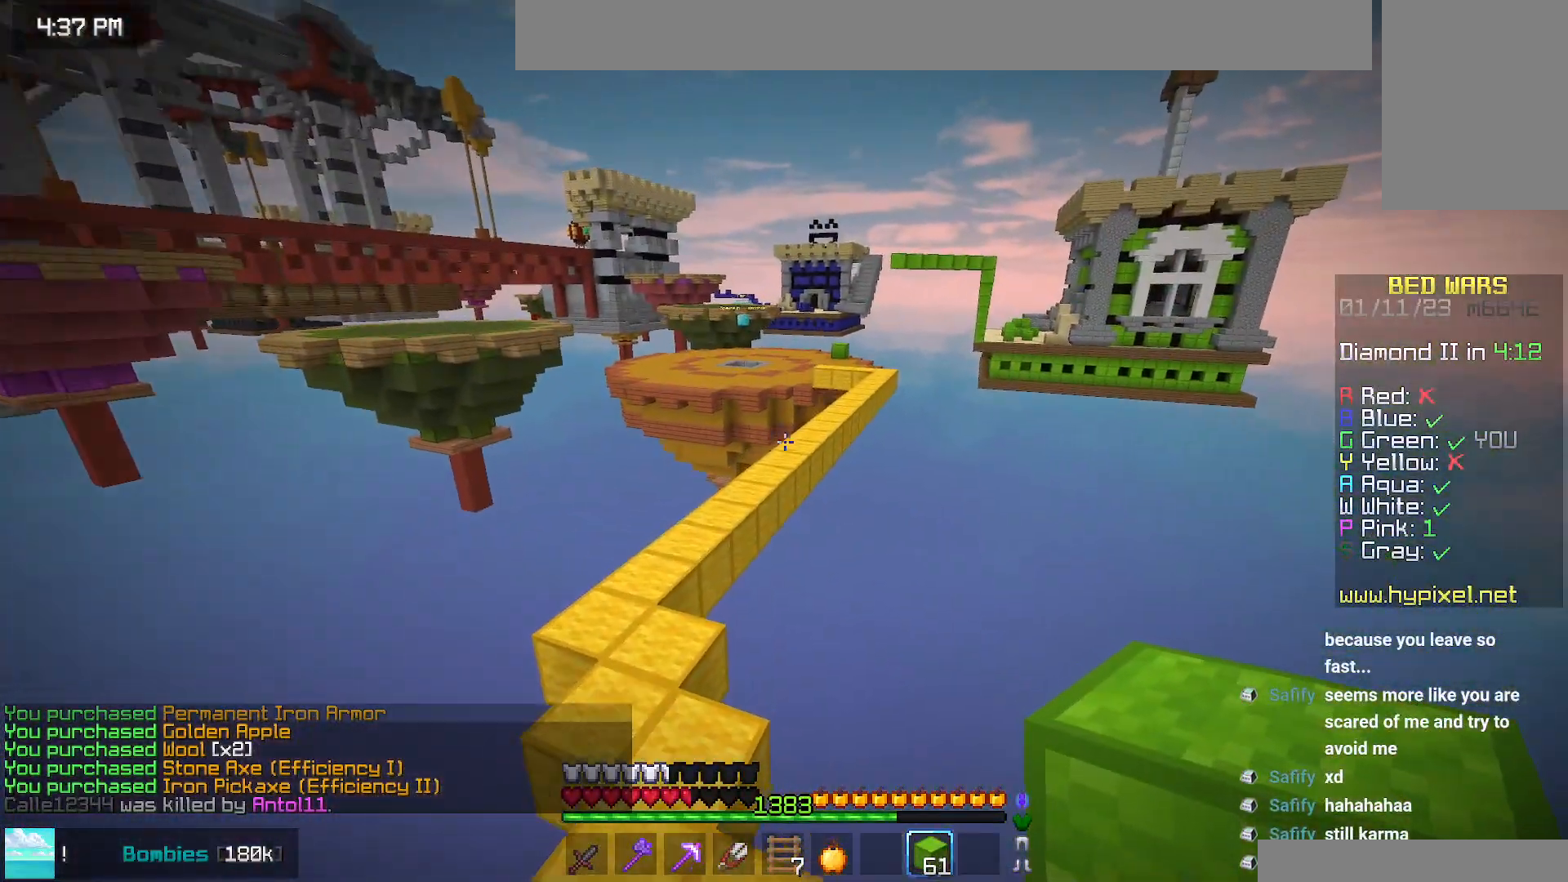
{"keys": ["left", "up"], "mouse": [], "events": []}
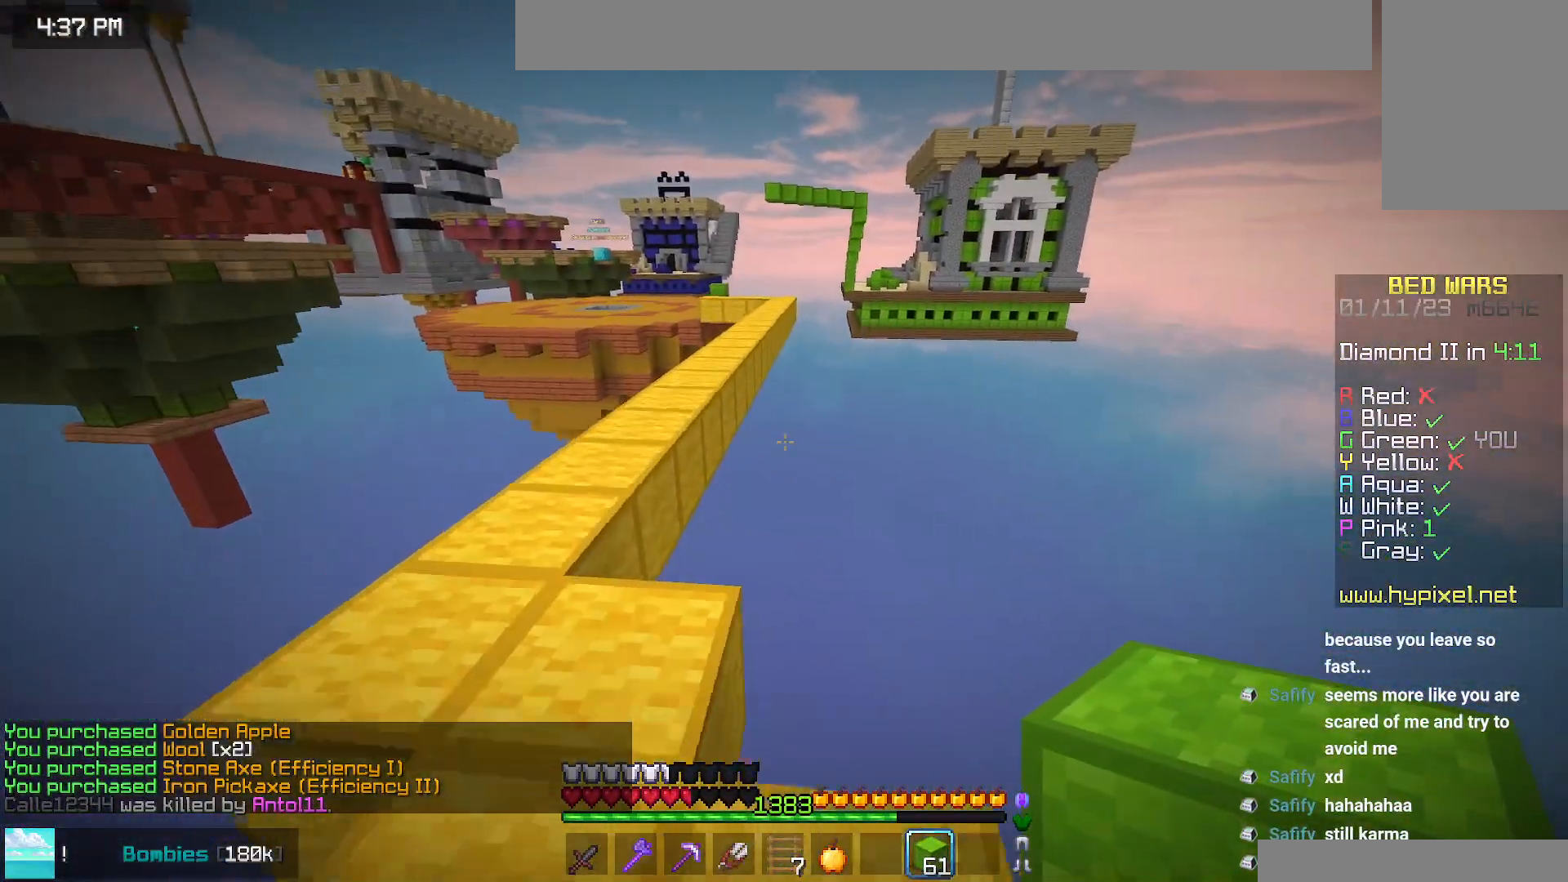
{"keys": ["space", "up"], "mouse": [], "events": [[234, "space", "down"], [284, "left", "up"]]}
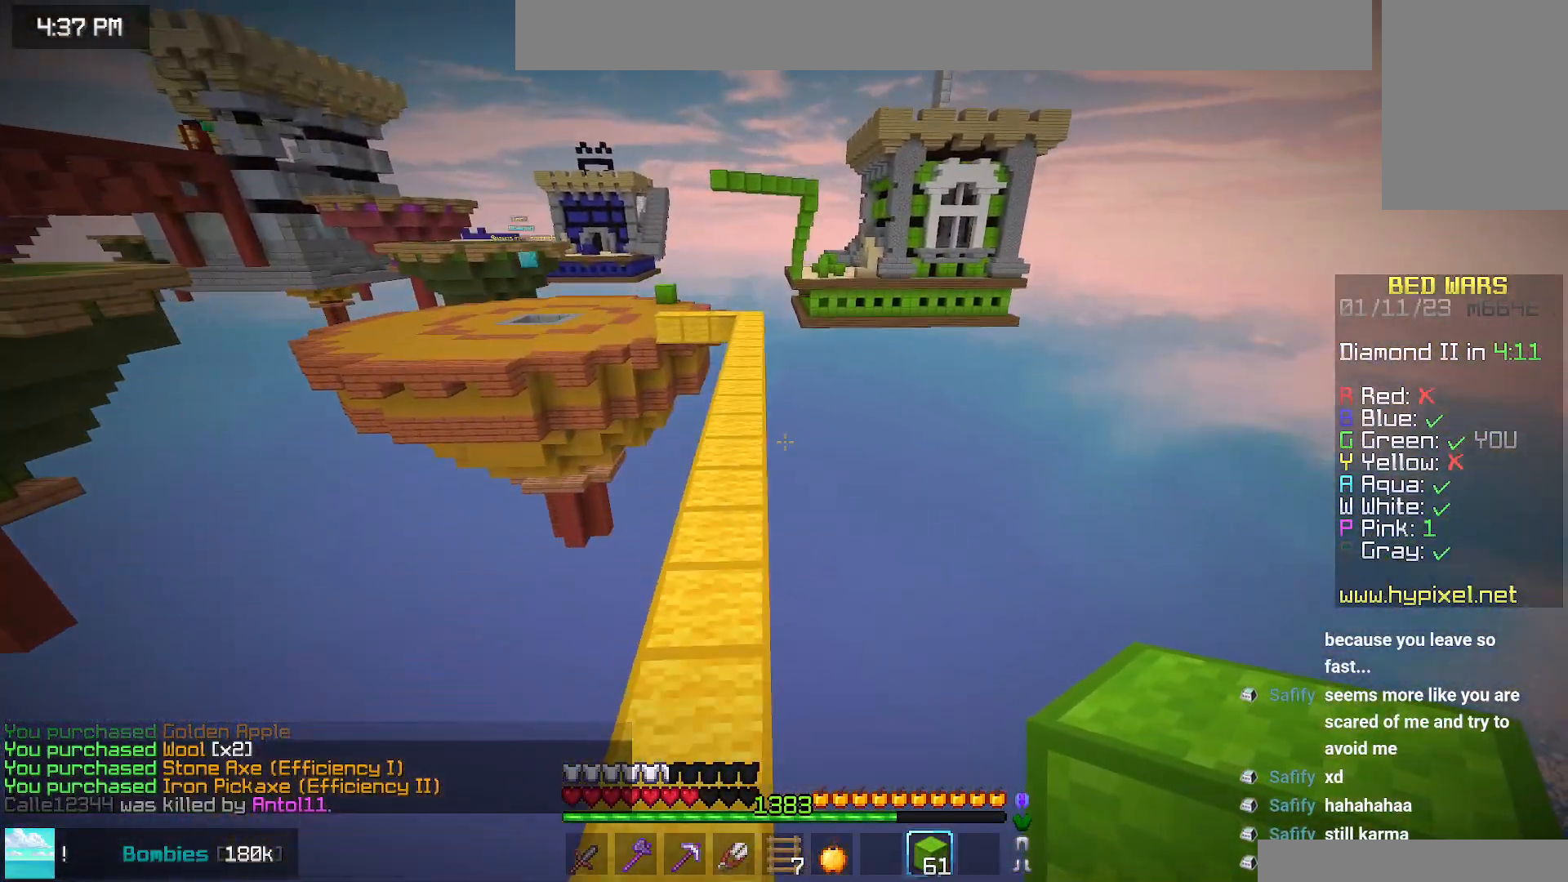
{"keys": ["left", "space", "up"], "mouse": [], "events": [[500, "left", "down"]]}
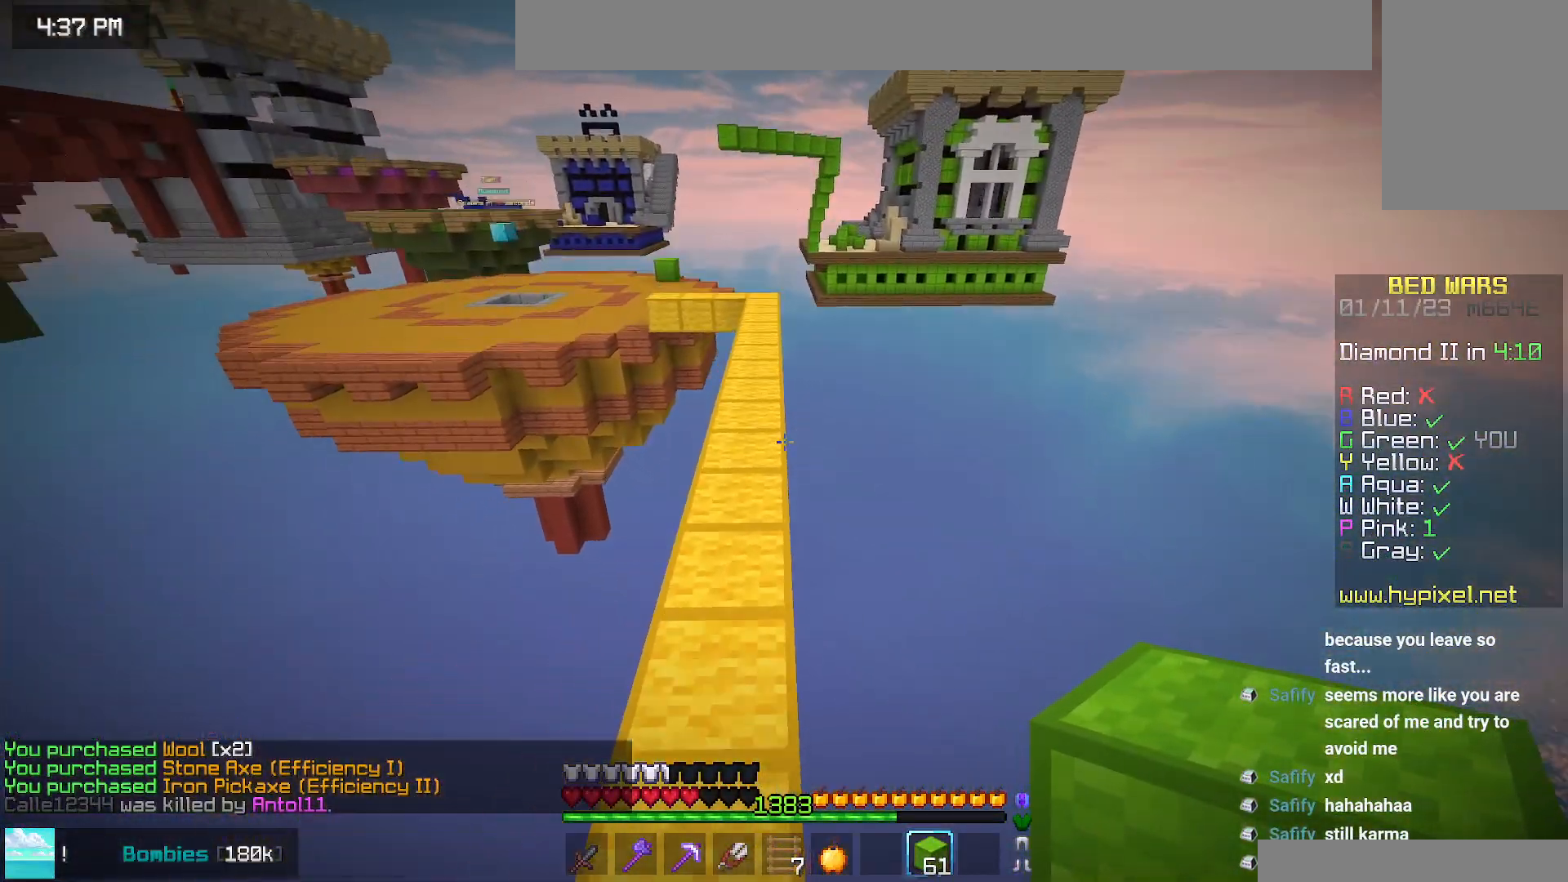
{"keys": ["space", "up"], "mouse": [], "events": [[150, "left", "up"]]}
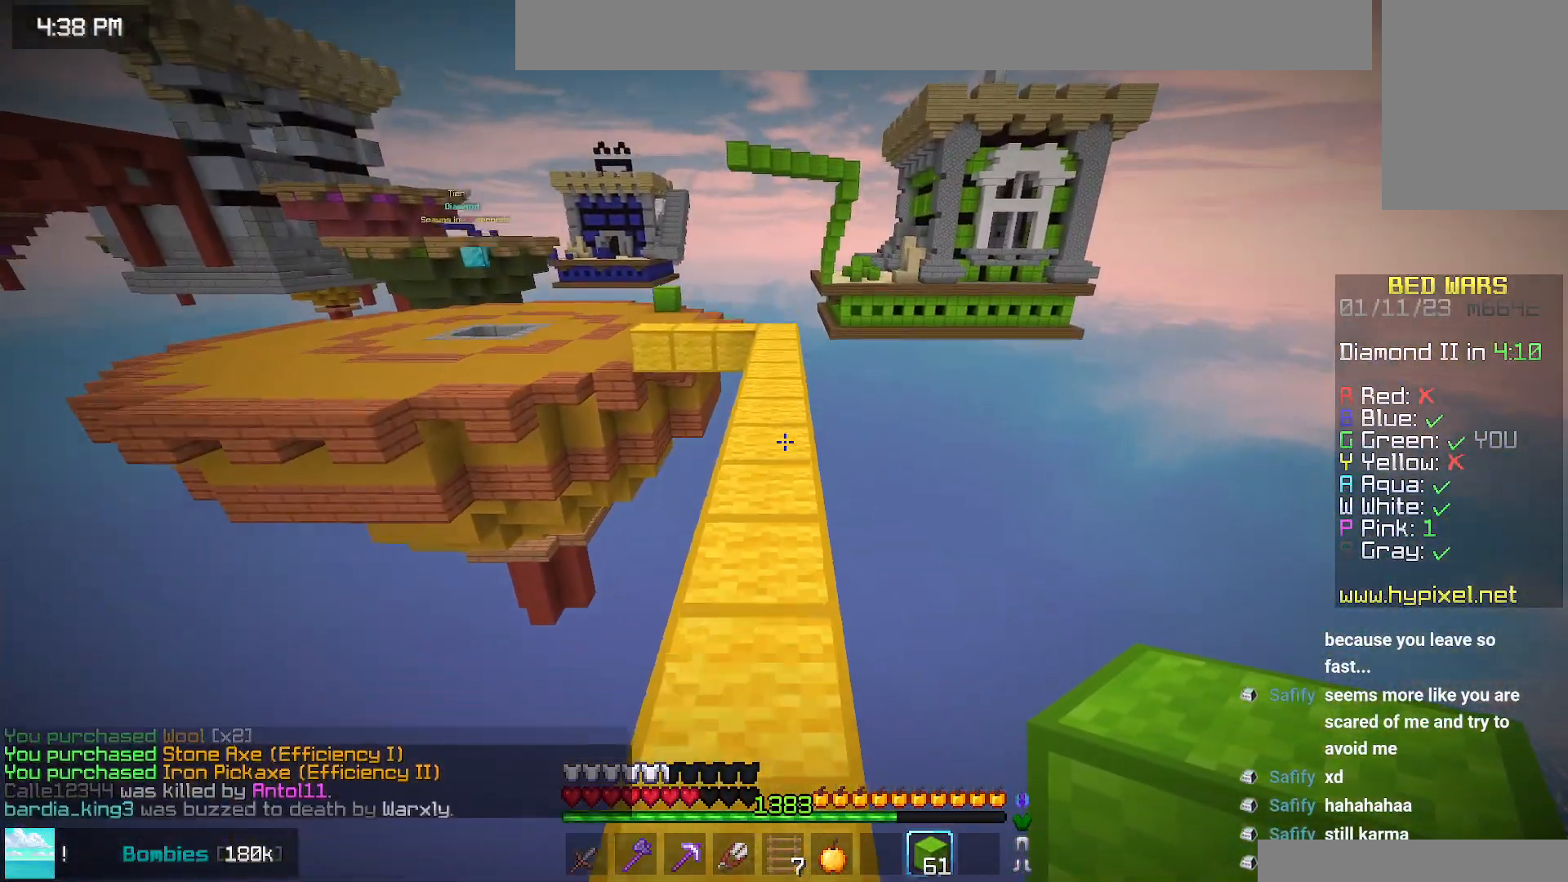
{"keys": ["space", "up"], "mouse": [], "events": []}
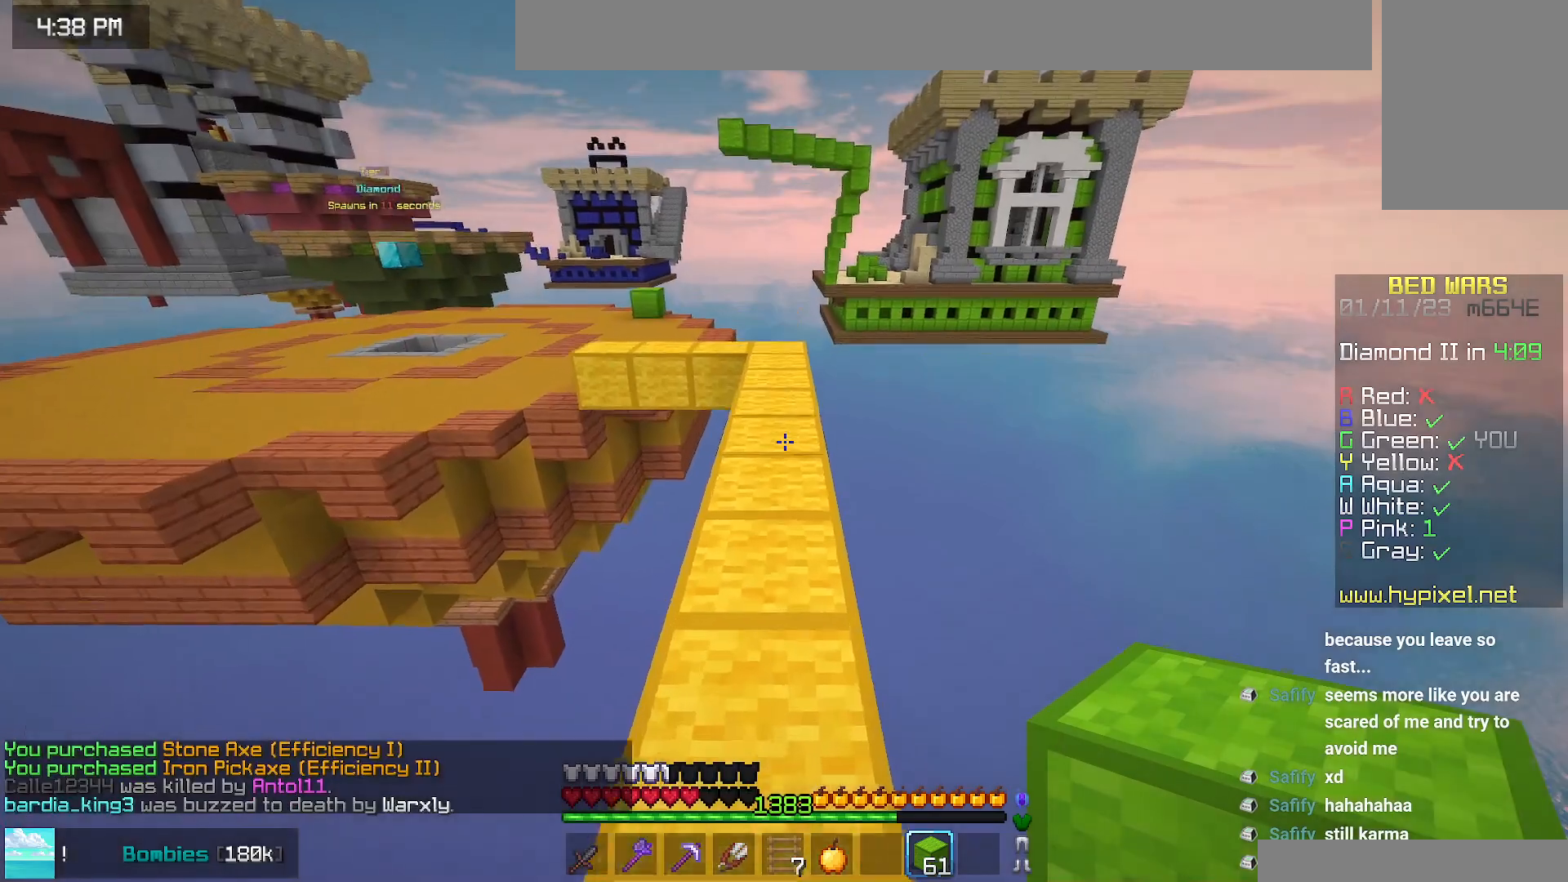
{"keys": ["right", "up"], "mouse": [], "events": [[217, "space", "up"], [367, "right", "down"]]}
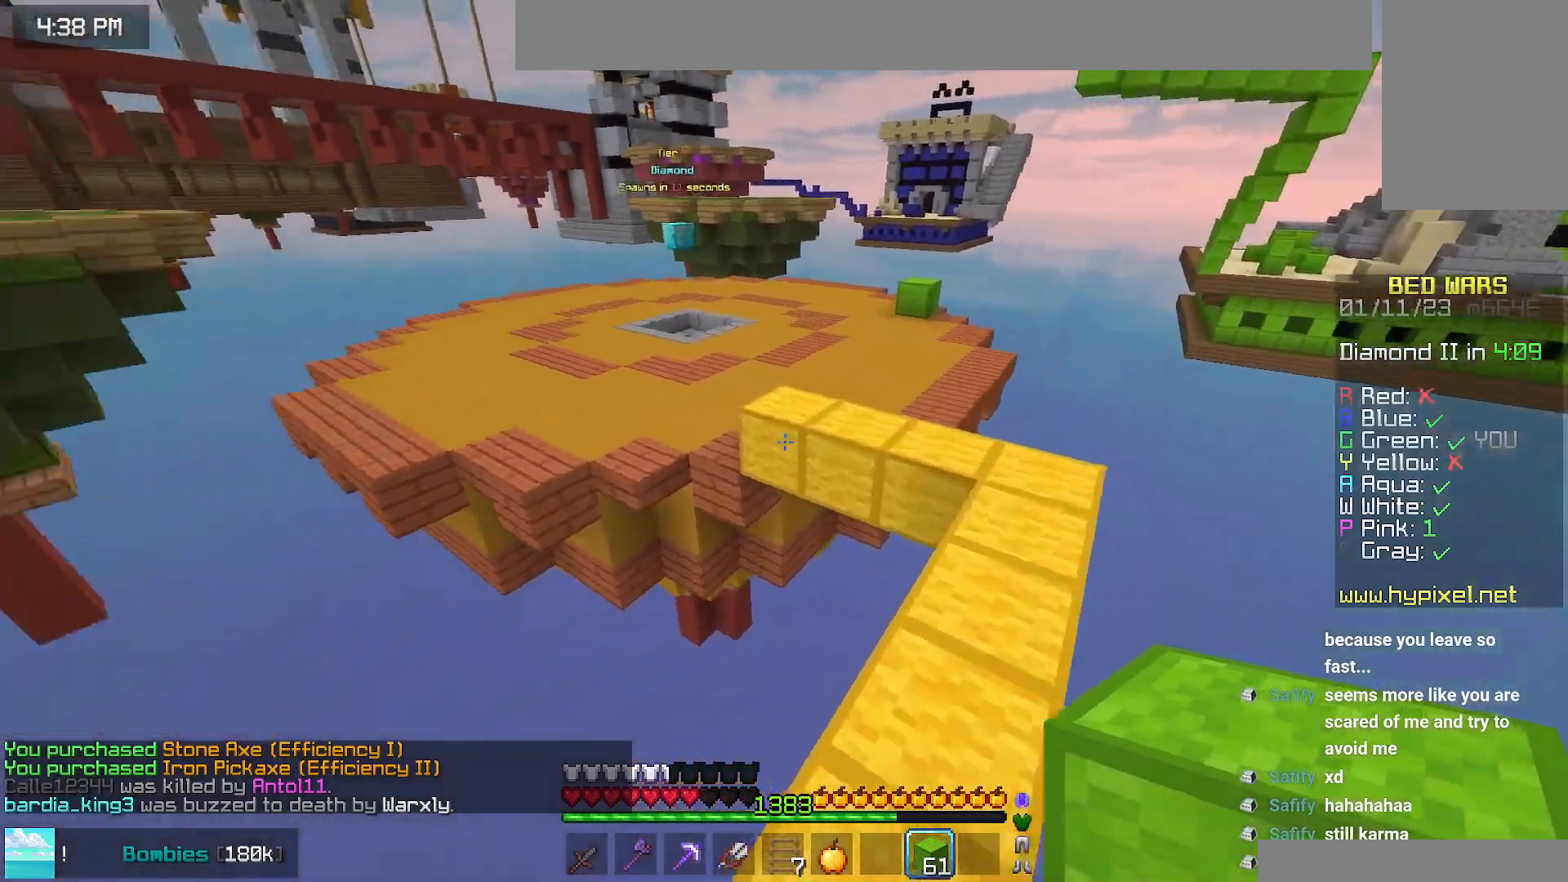
{"keys": ["right", "space", "up"], "mouse": [], "events": [[367, "space", "down"]]}
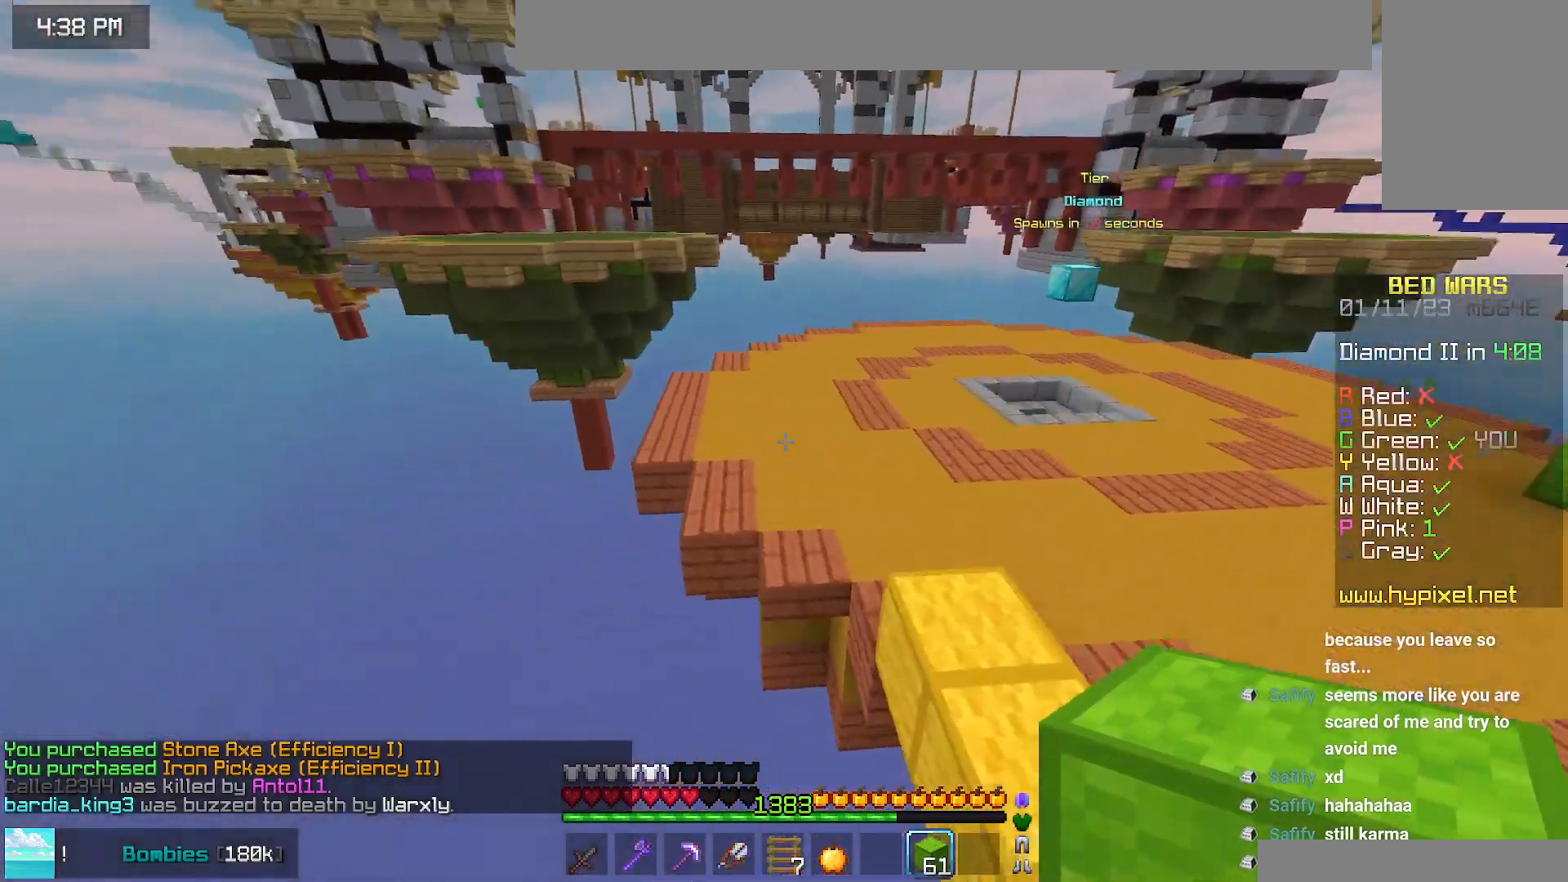
{"keys": ["right", "space", "up"], "mouse": [], "events": []}
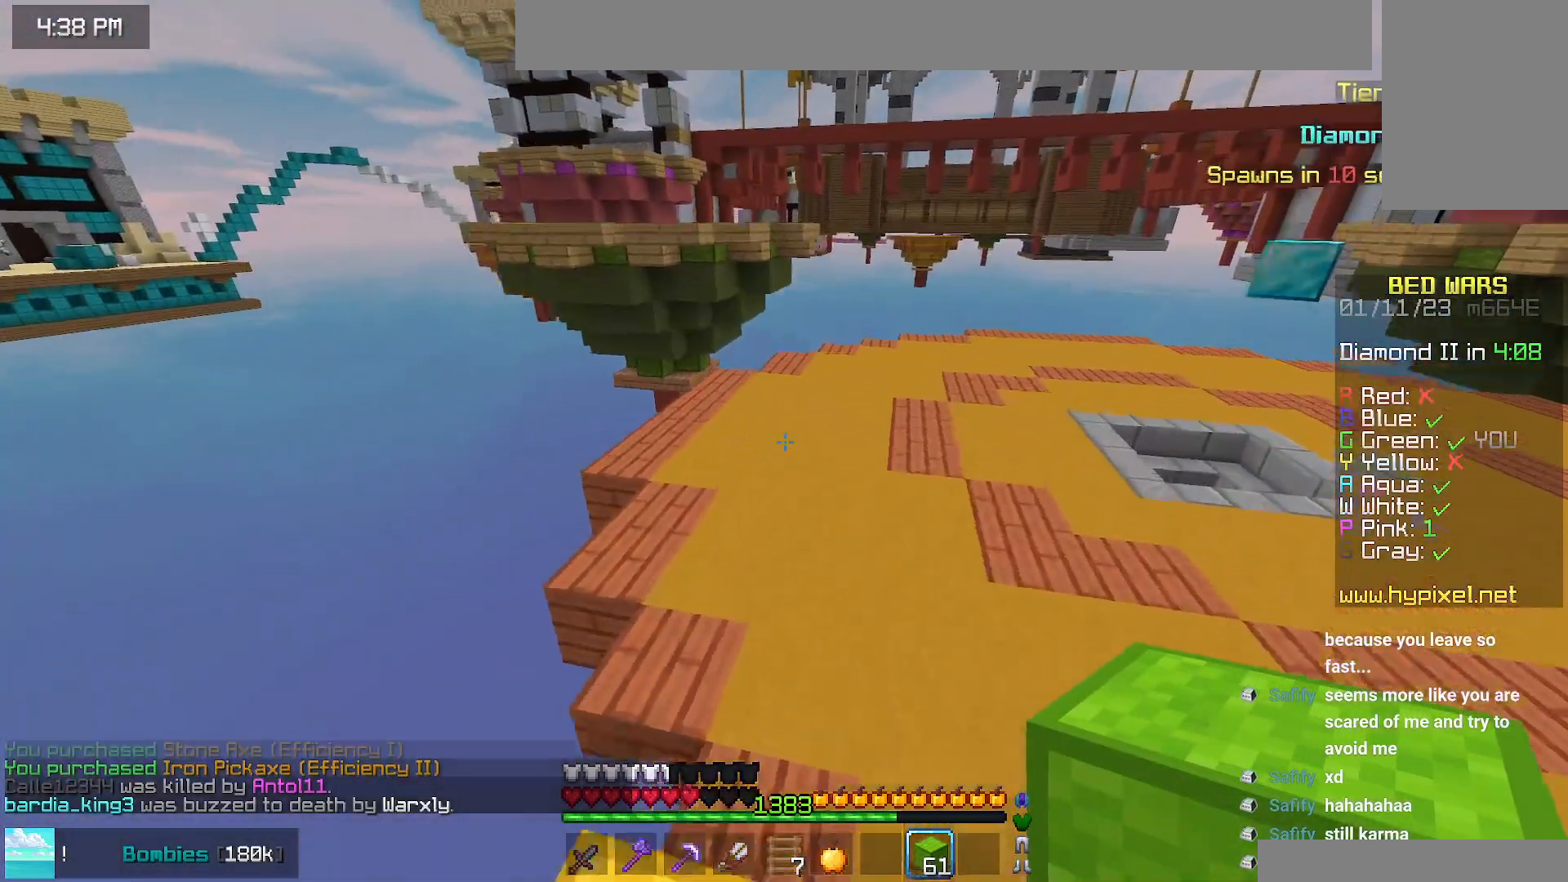
{"keys": ["space", "up"], "mouse": [], "events": [[284, "right", "up"]]}
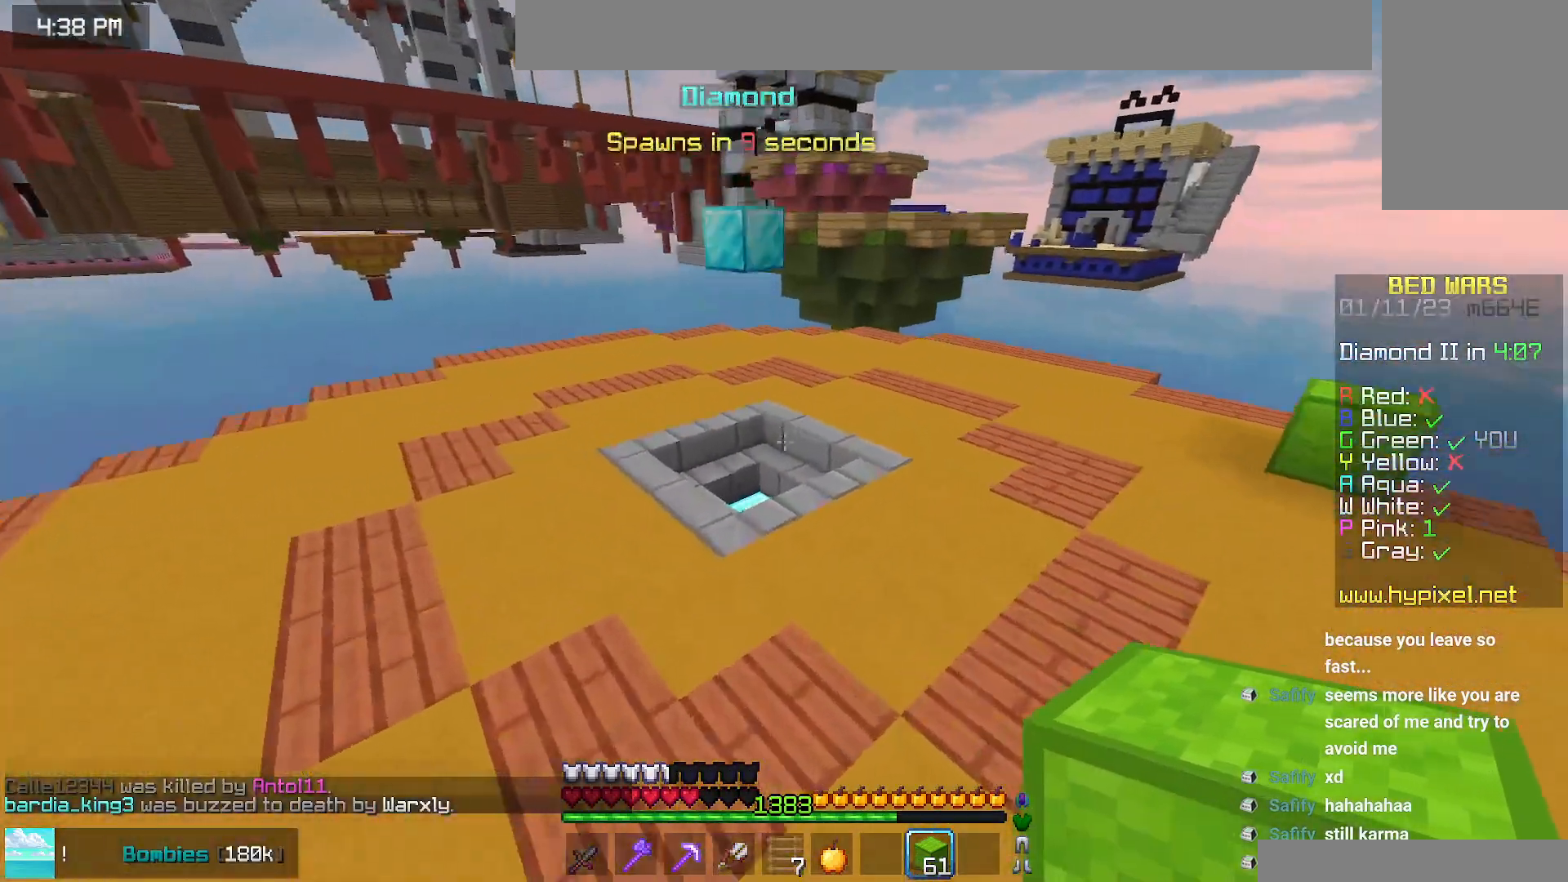
{"keys": ["up"], "mouse": [], "events": [[284, "space", "up"]]}
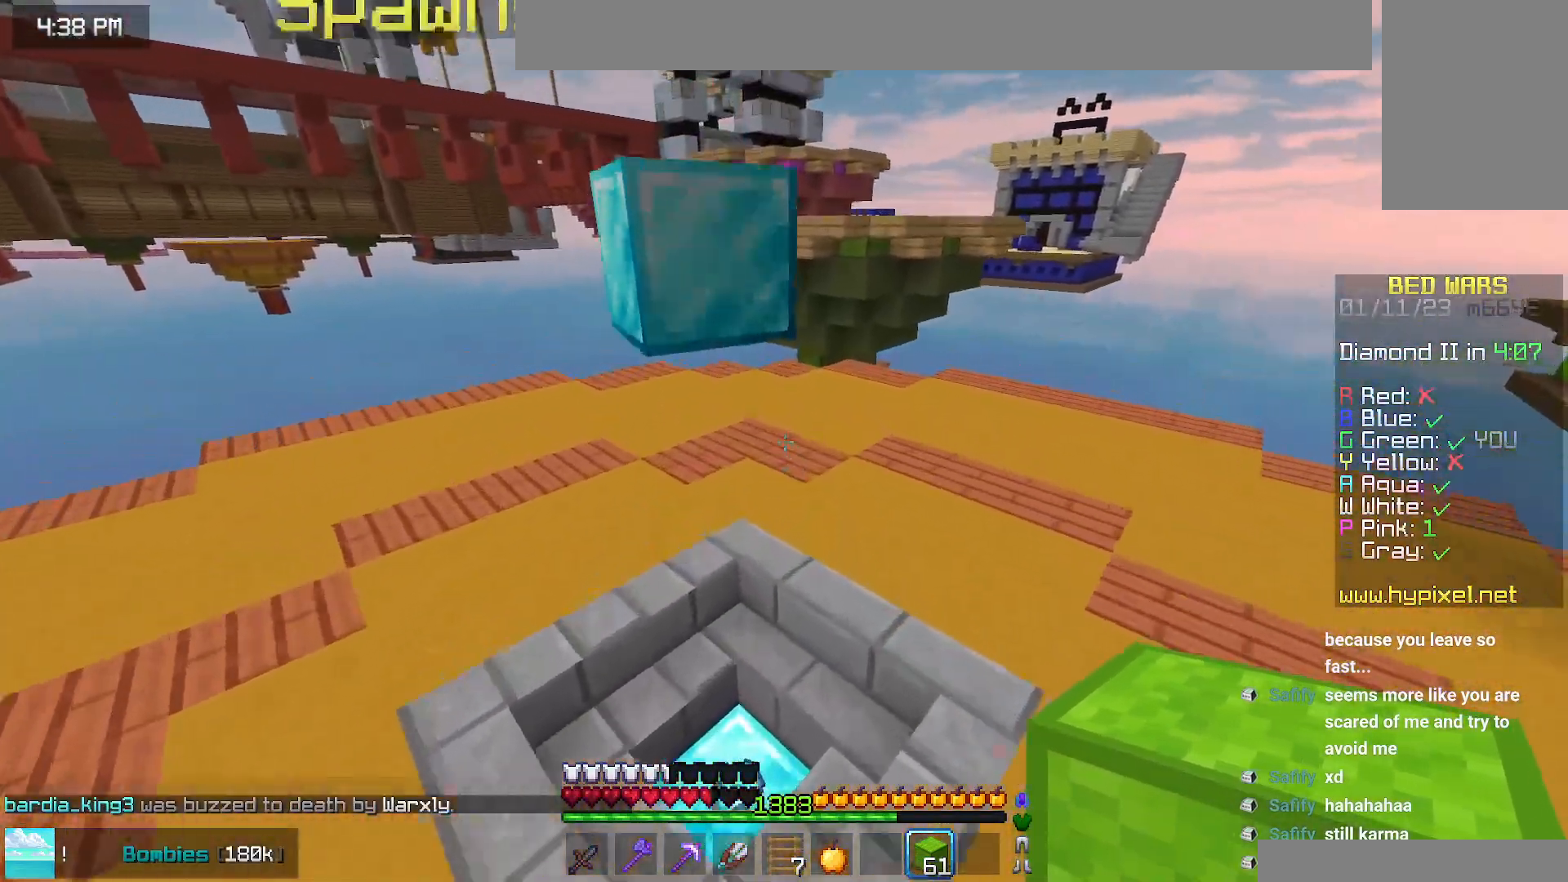
{"keys": ["up"], "mouse": [], "events": []}
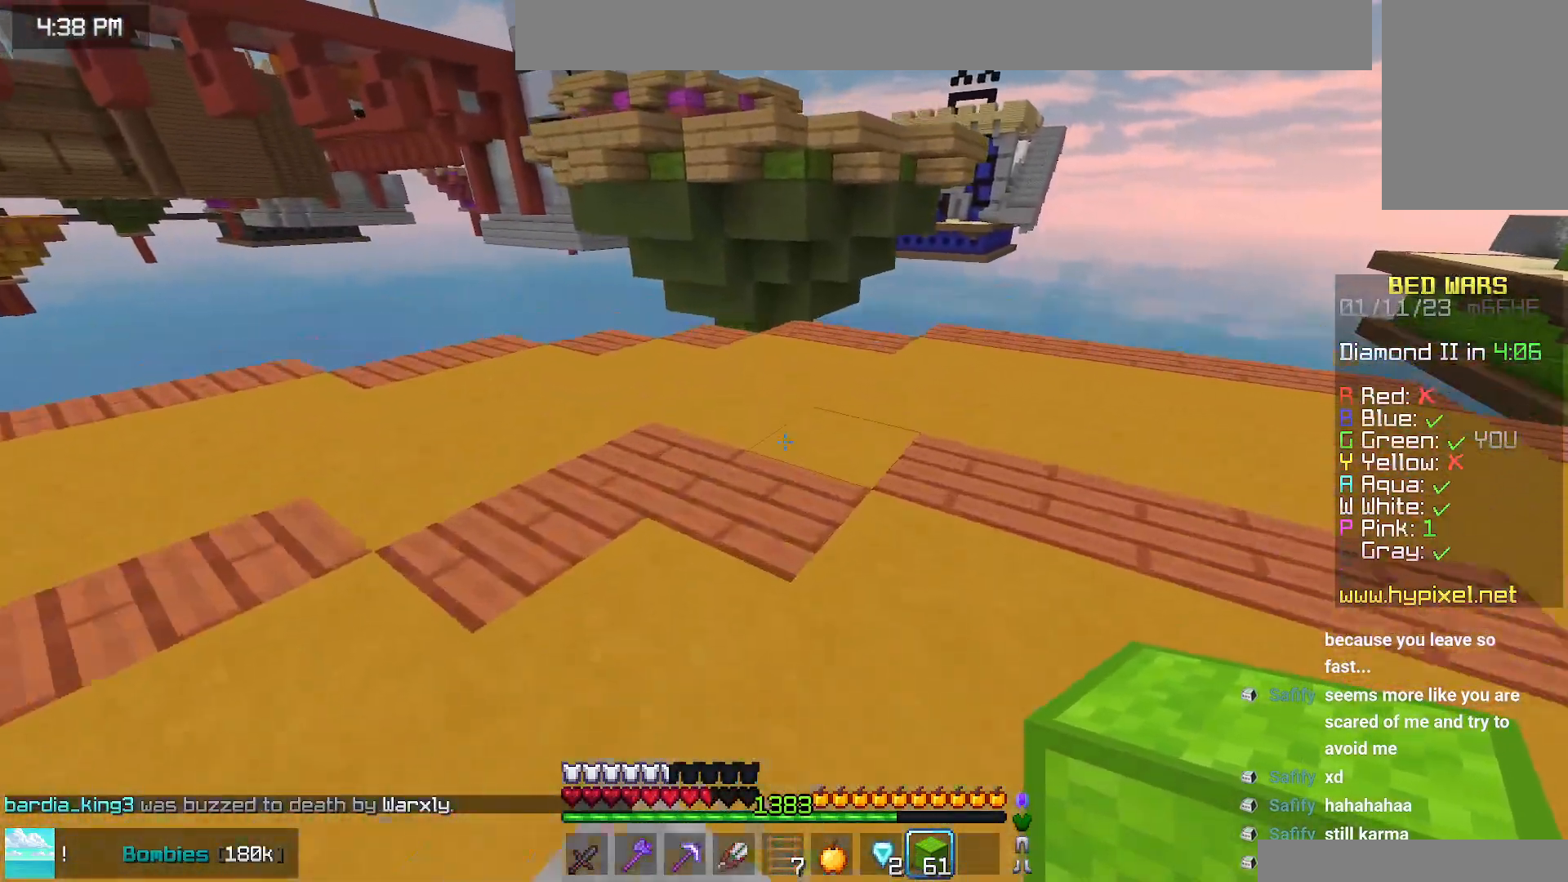
{"keys": ["up"], "mouse": [], "events": [[67, "mouse_right", "down"], [100, "space", "down"], [150, "mouse_right", "up"], [317, "space", "up"]]}
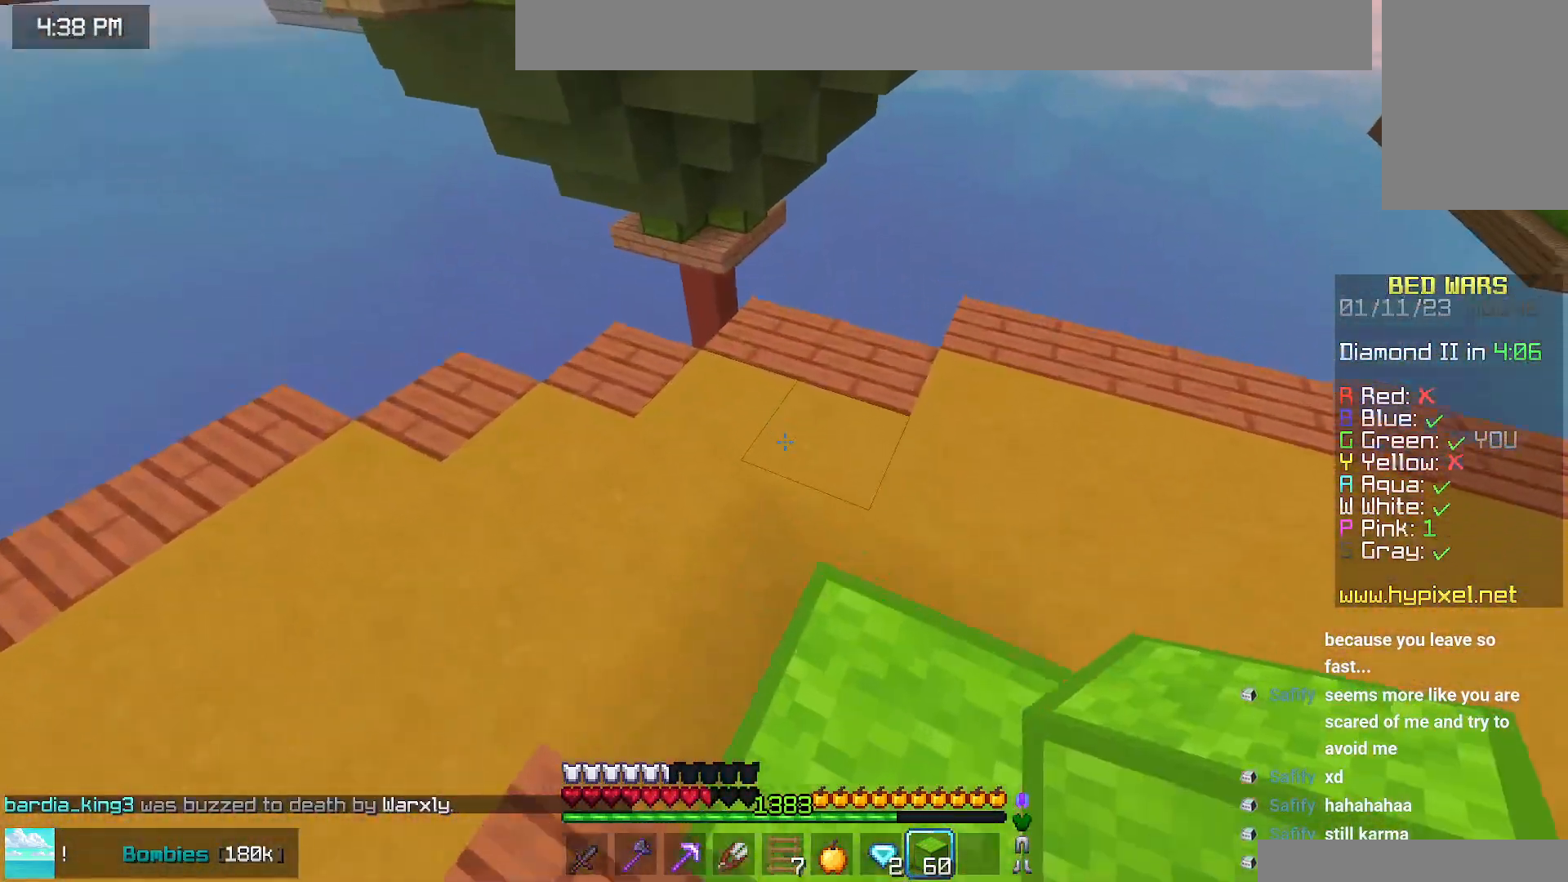
{"keys": ["down"], "mouse": [], "events": [[17, "space", "down"], [250, "mouse_right", "down"], [300, "space", "up"], [384, "up", "up"], [450, "down", "down"], [500, "mouse_right", "up"]]}
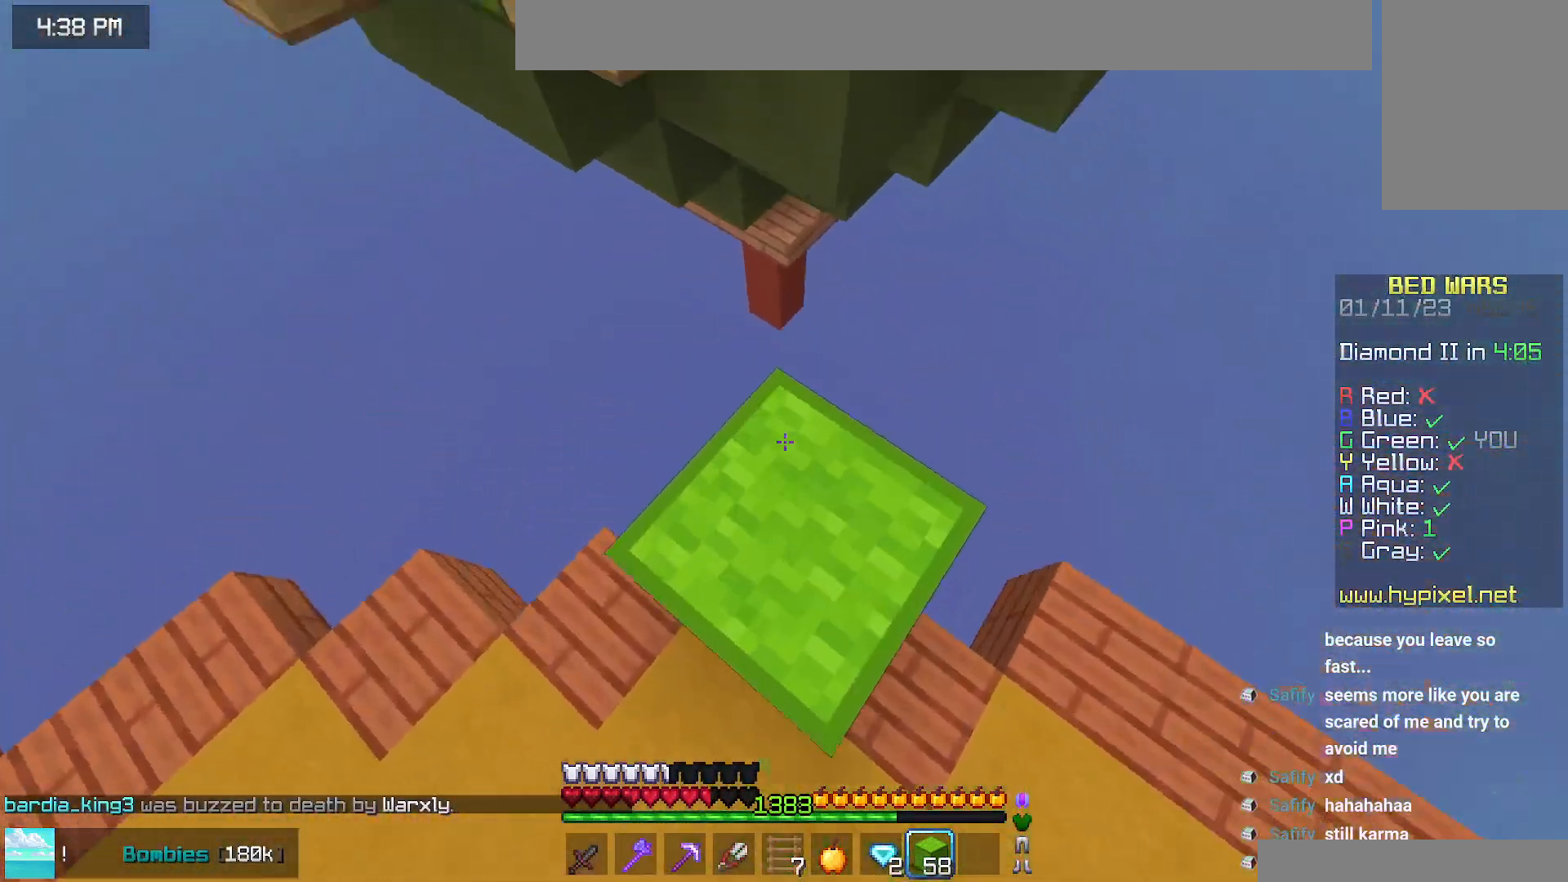
{"keys": ["up"], "mouse": [], "events": [[367, "down", "up"], [400, "up", "down"]]}
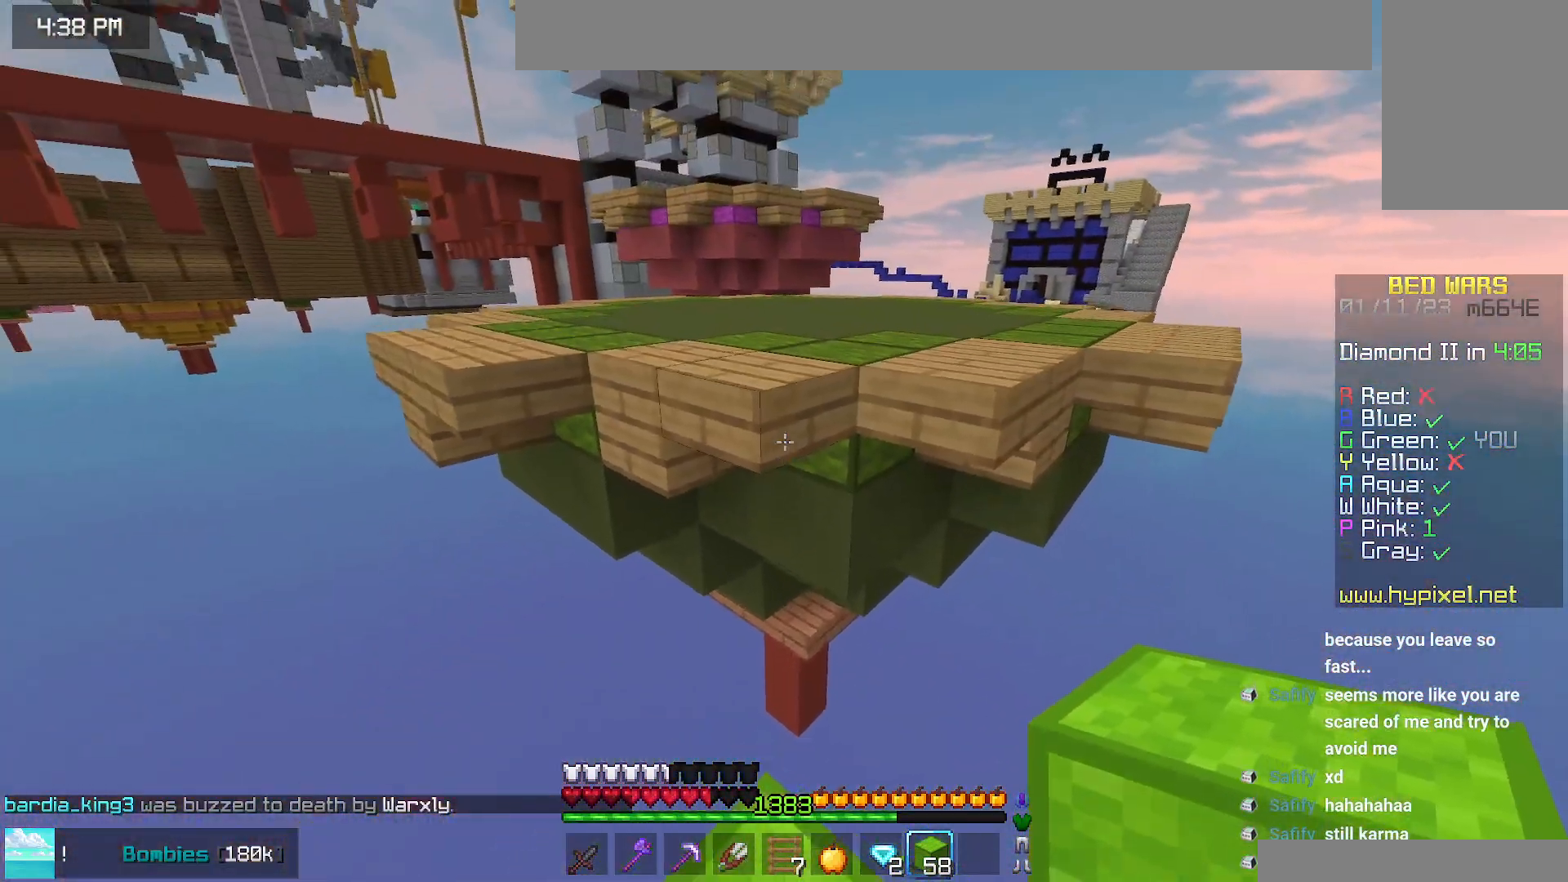
{"keys": ["up"], "mouse": [], "events": [[100, "space", "down"], [384, "space", "up"]]}
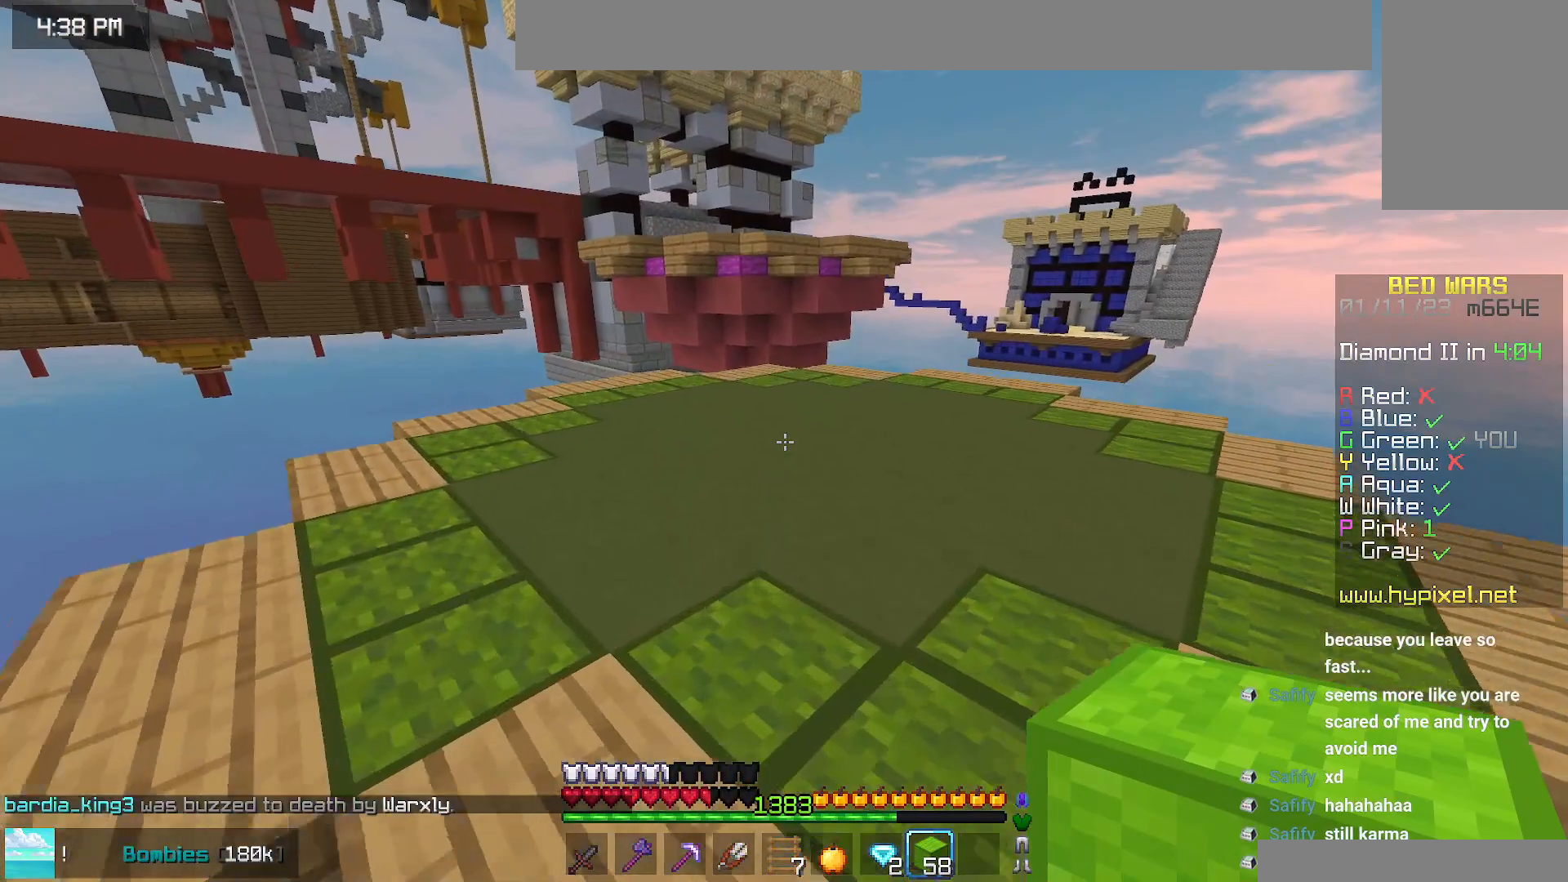
{"keys": ["up"], "mouse": [], "events": []}
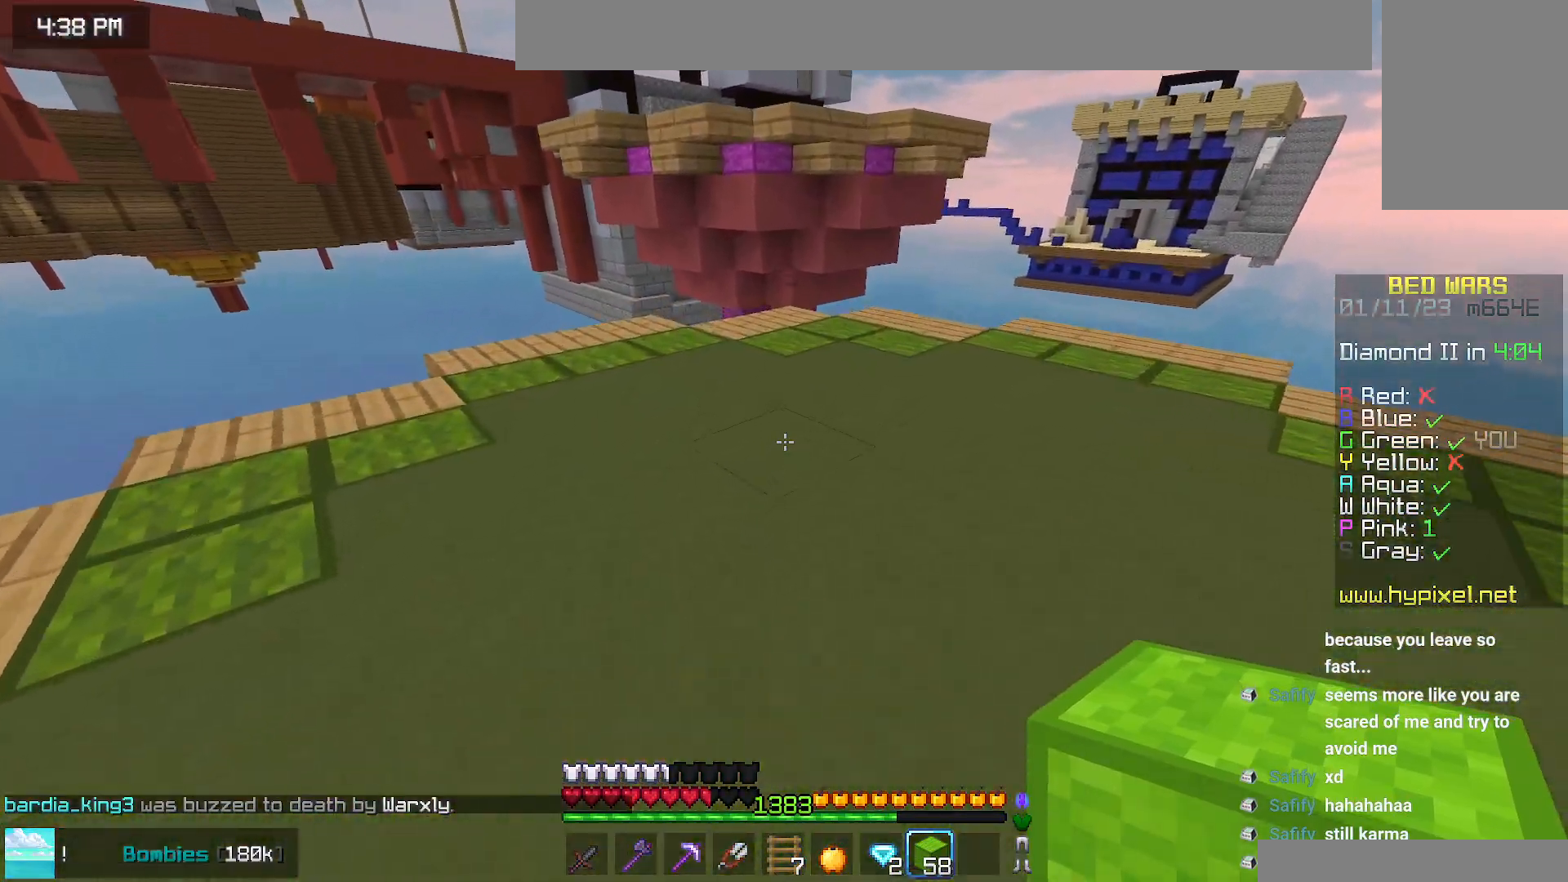
{"keys": ["up"], "mouse": [], "events": [[150, "mouse_right", "down"], [217, "space", "down"], [267, "mouse_right", "up"], [450, "space", "up"]]}
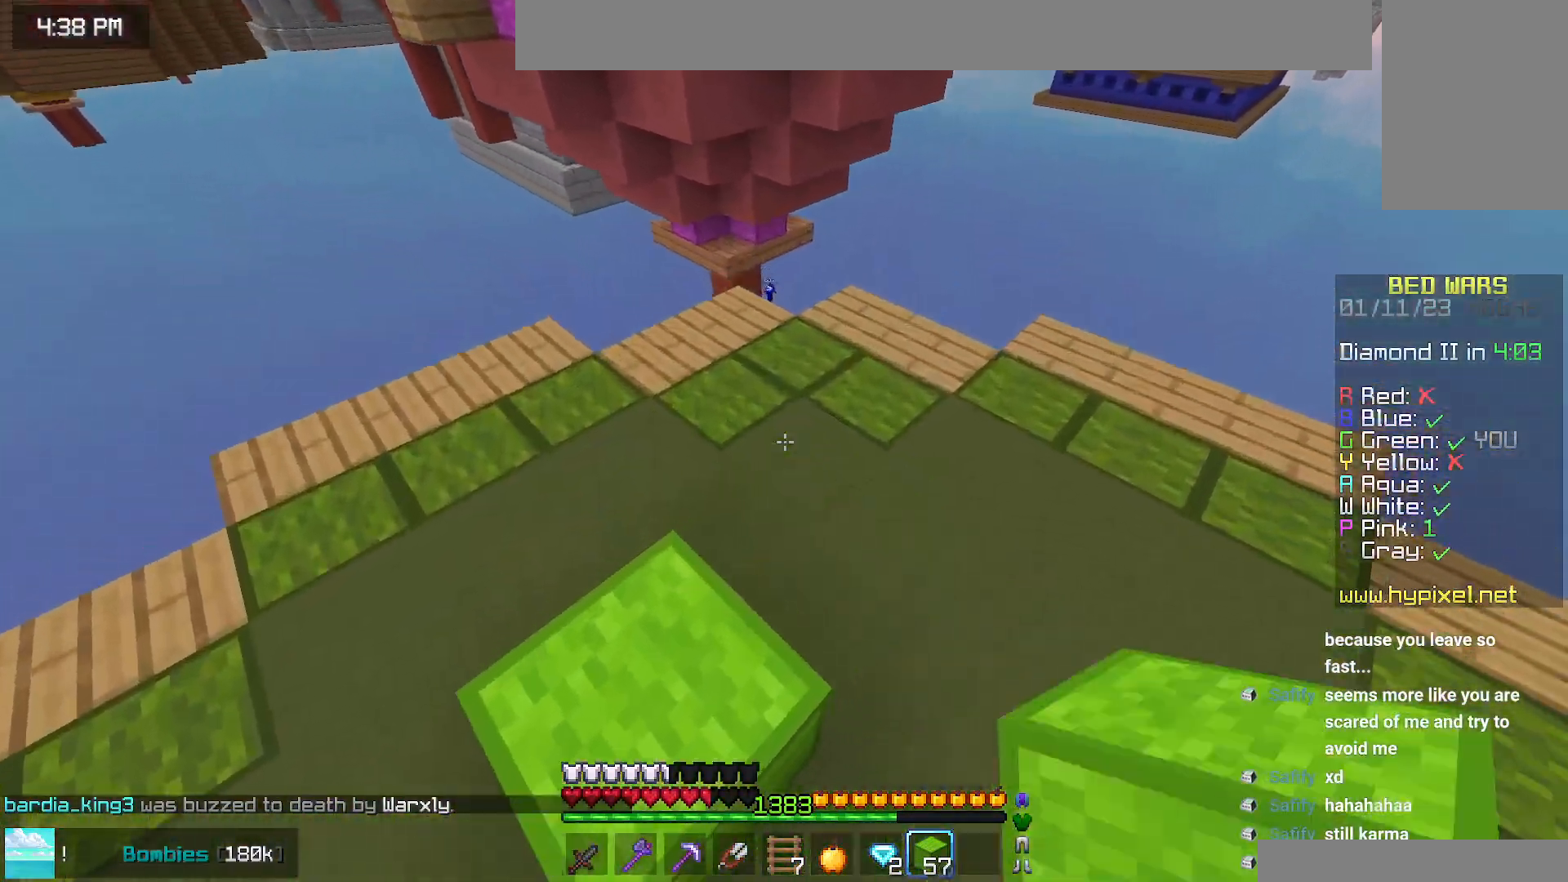
{"keys": [], "mouse": [], "events": [[84, "left", "down"], [384, "up", "up"], [417, "left", "up"]]}
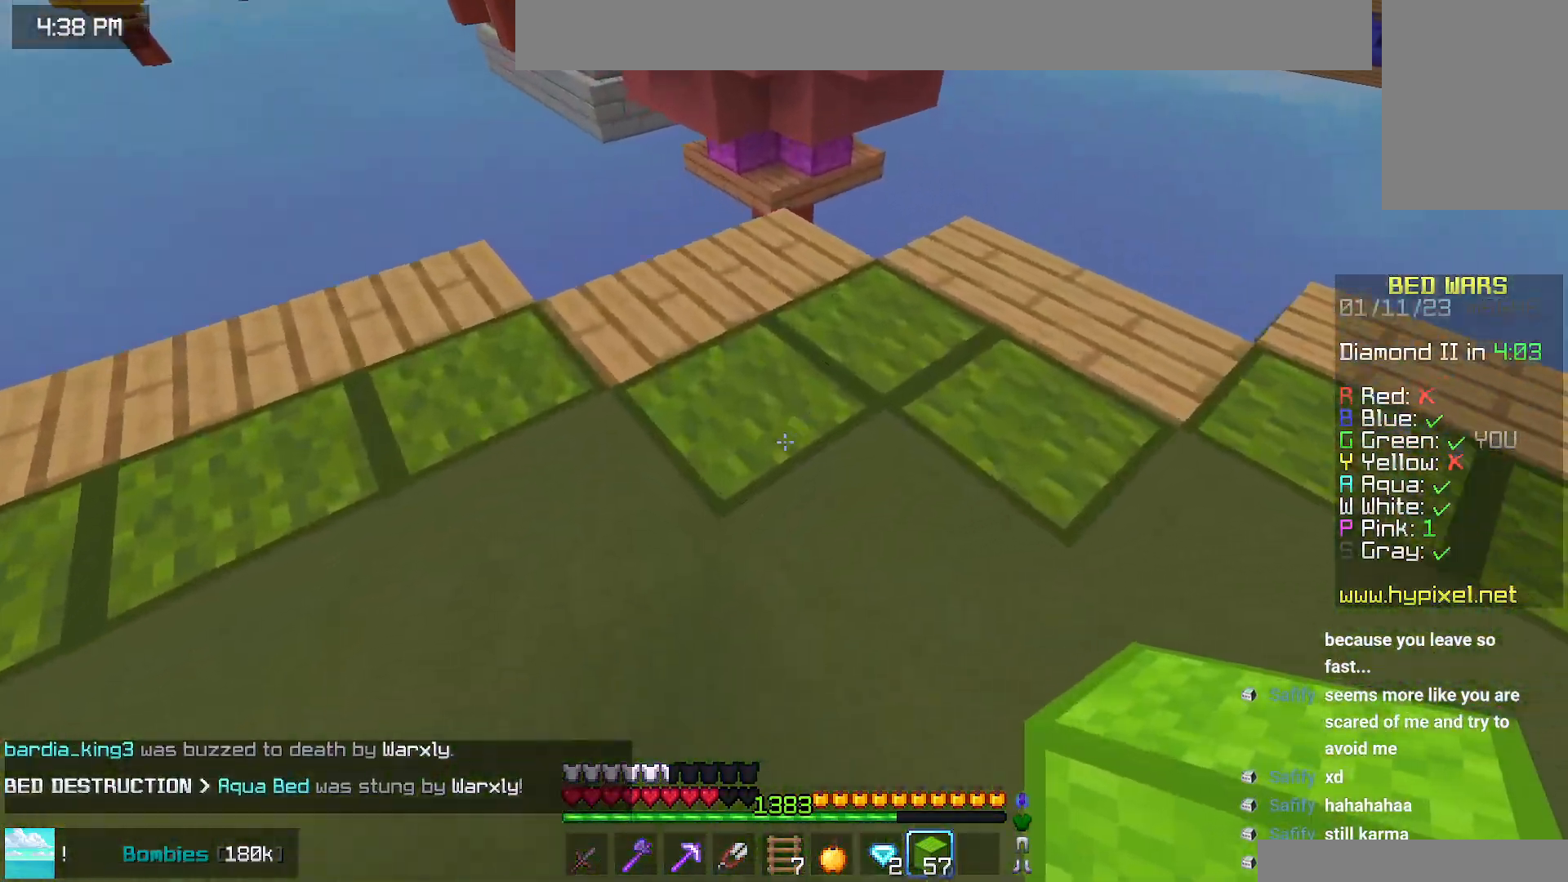
{"keys": ["up"], "mouse": [], "events": [[34, "down", "down"], [34, "space", "down"], [250, "left", "down"], [317, "mouse_right", "down"], [334, "down", "up"], [334, "space", "up"], [400, "mouse_right", "up"], [417, "up", "down"], [450, "left", "up"]]}
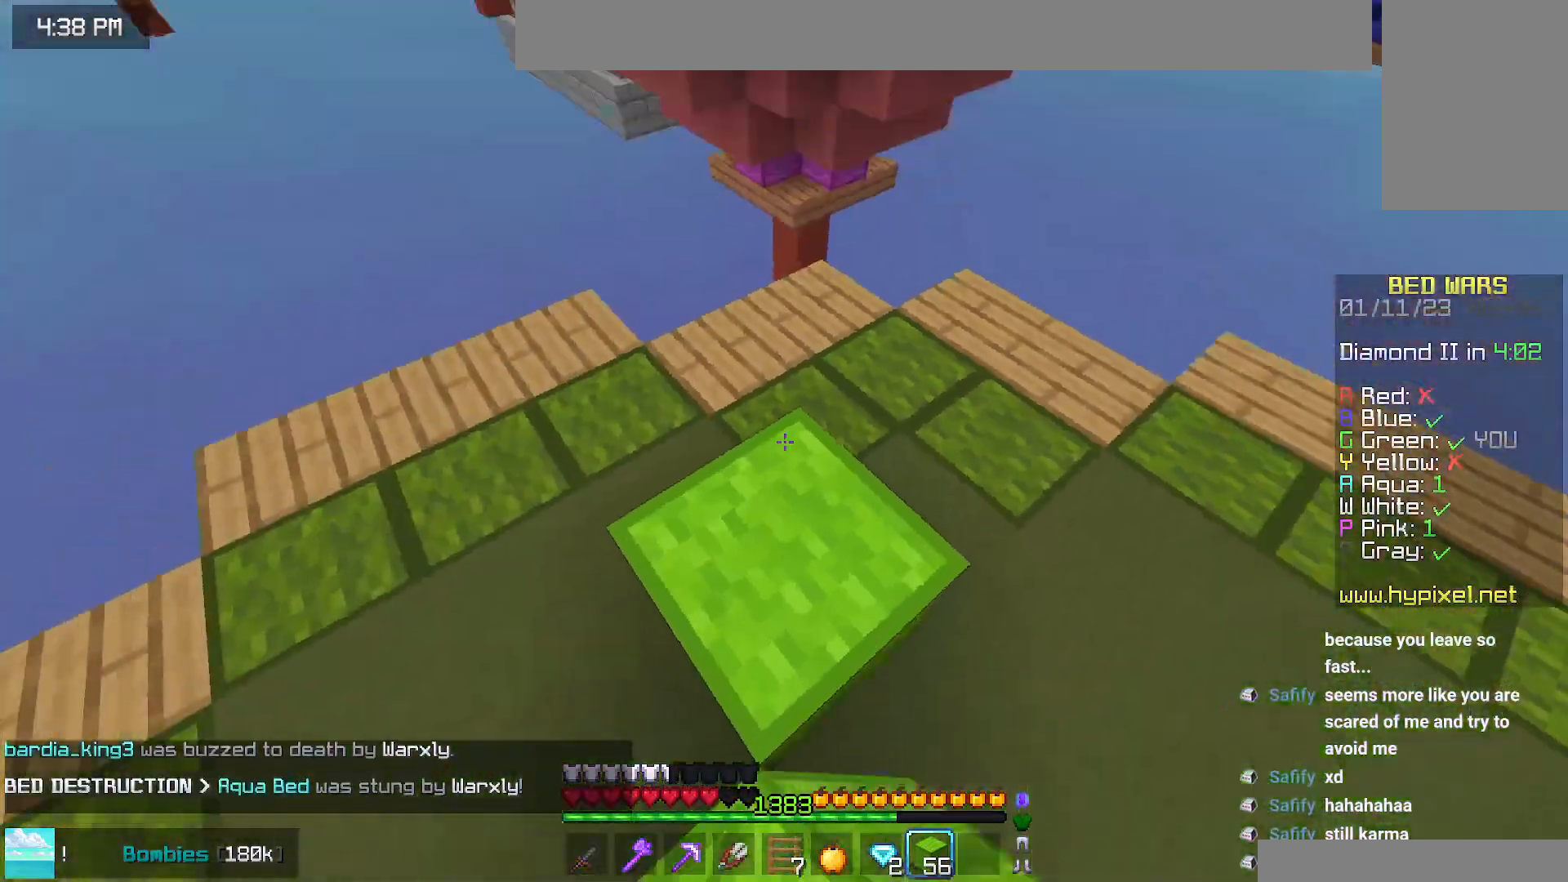
{"keys": ["space", "up"], "mouse": ["right"], "events": [[267, "space", "down"], [350, "mouse_right", "down"]]}
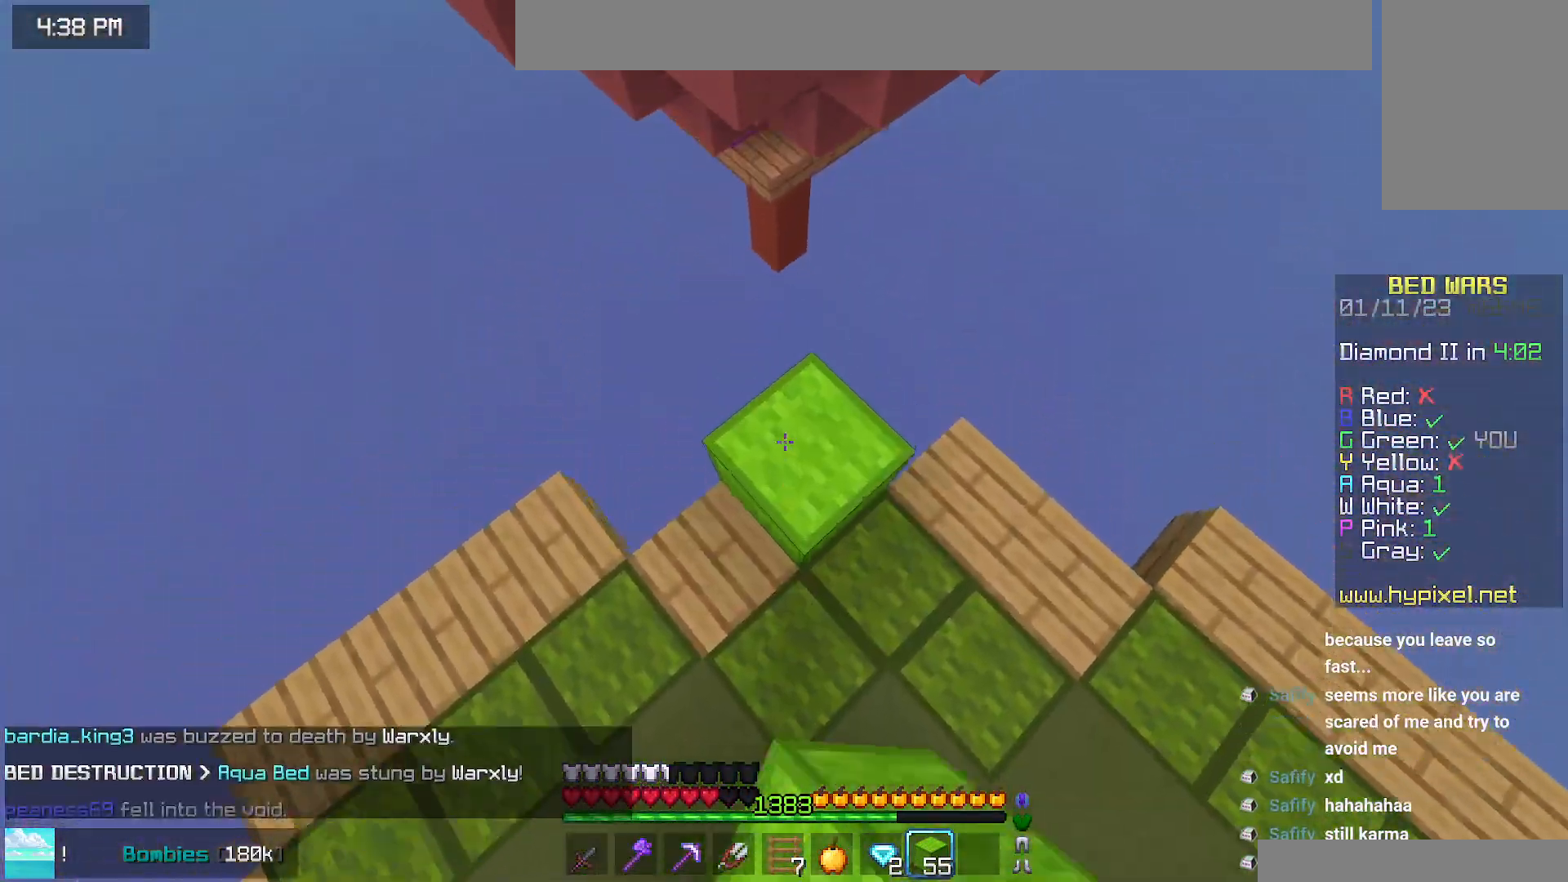
{"keys": ["up"], "mouse": [], "events": [[17, "left", "down"], [17, "space", "up"], [84, "mouse_right", "up"], [100, "left", "up"], [184, "space", "down"], [484, "space", "up"]]}
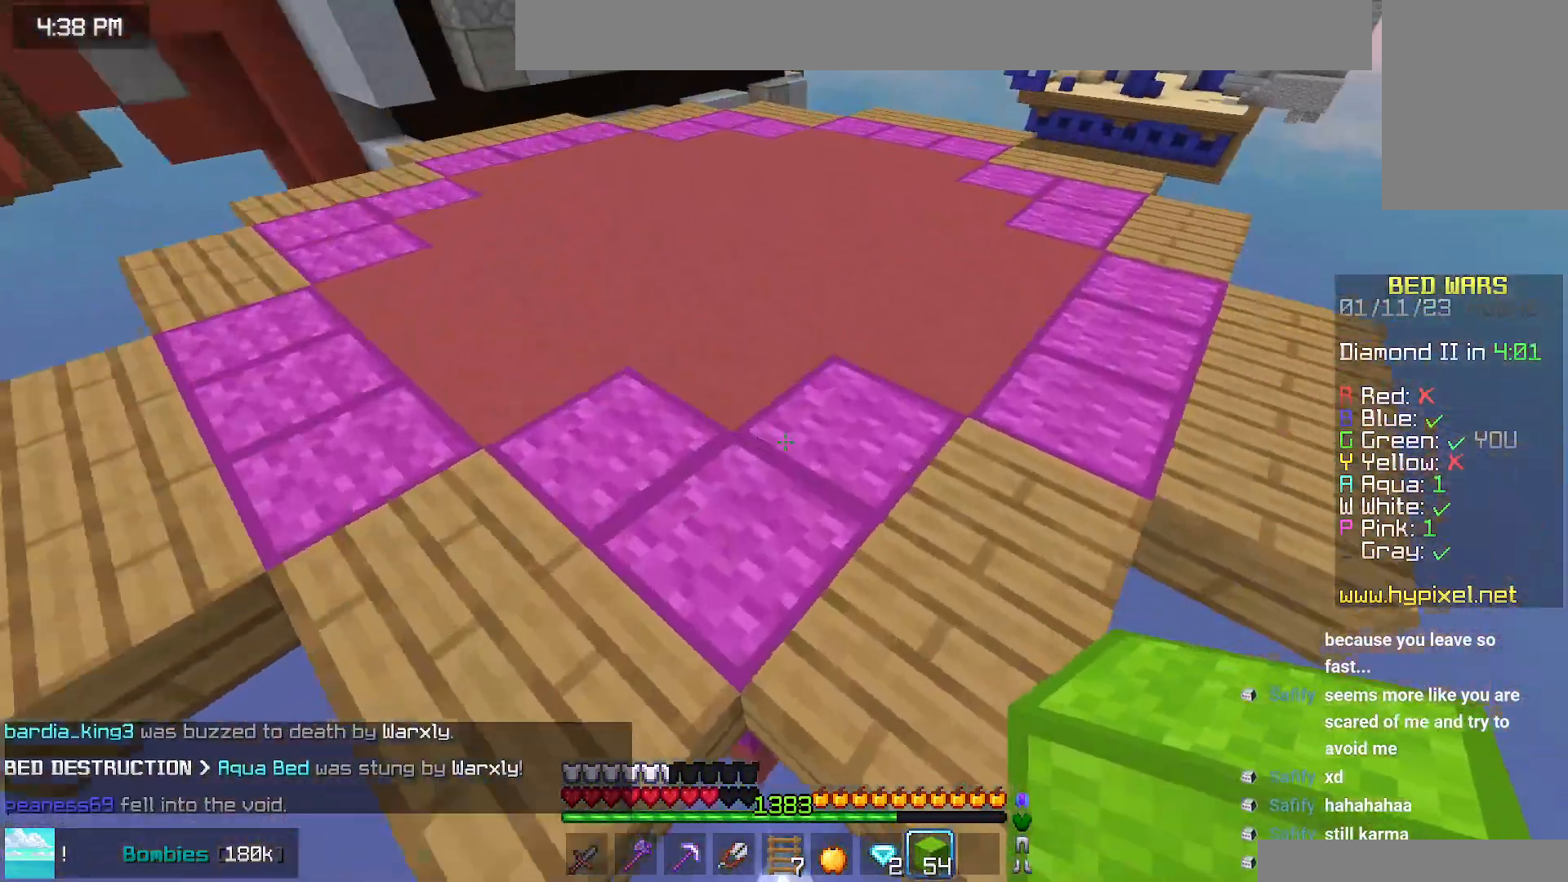
{"keys": ["up"], "mouse": [], "events": [[134, "space", "down"], [484, "space", "up"]]}
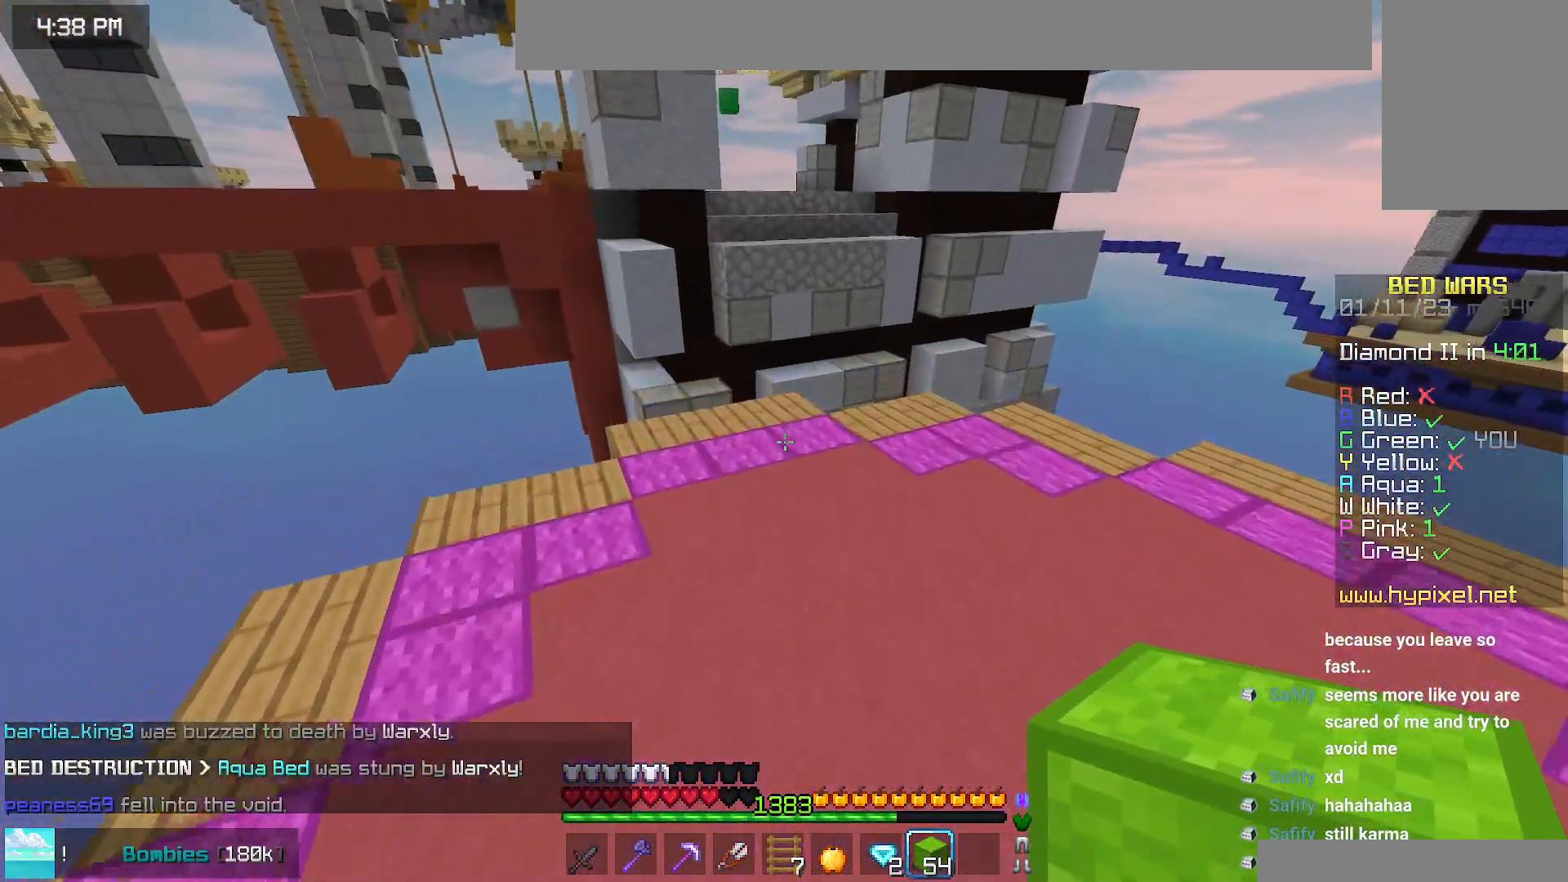
{"keys": ["up"], "mouse": [], "events": []}
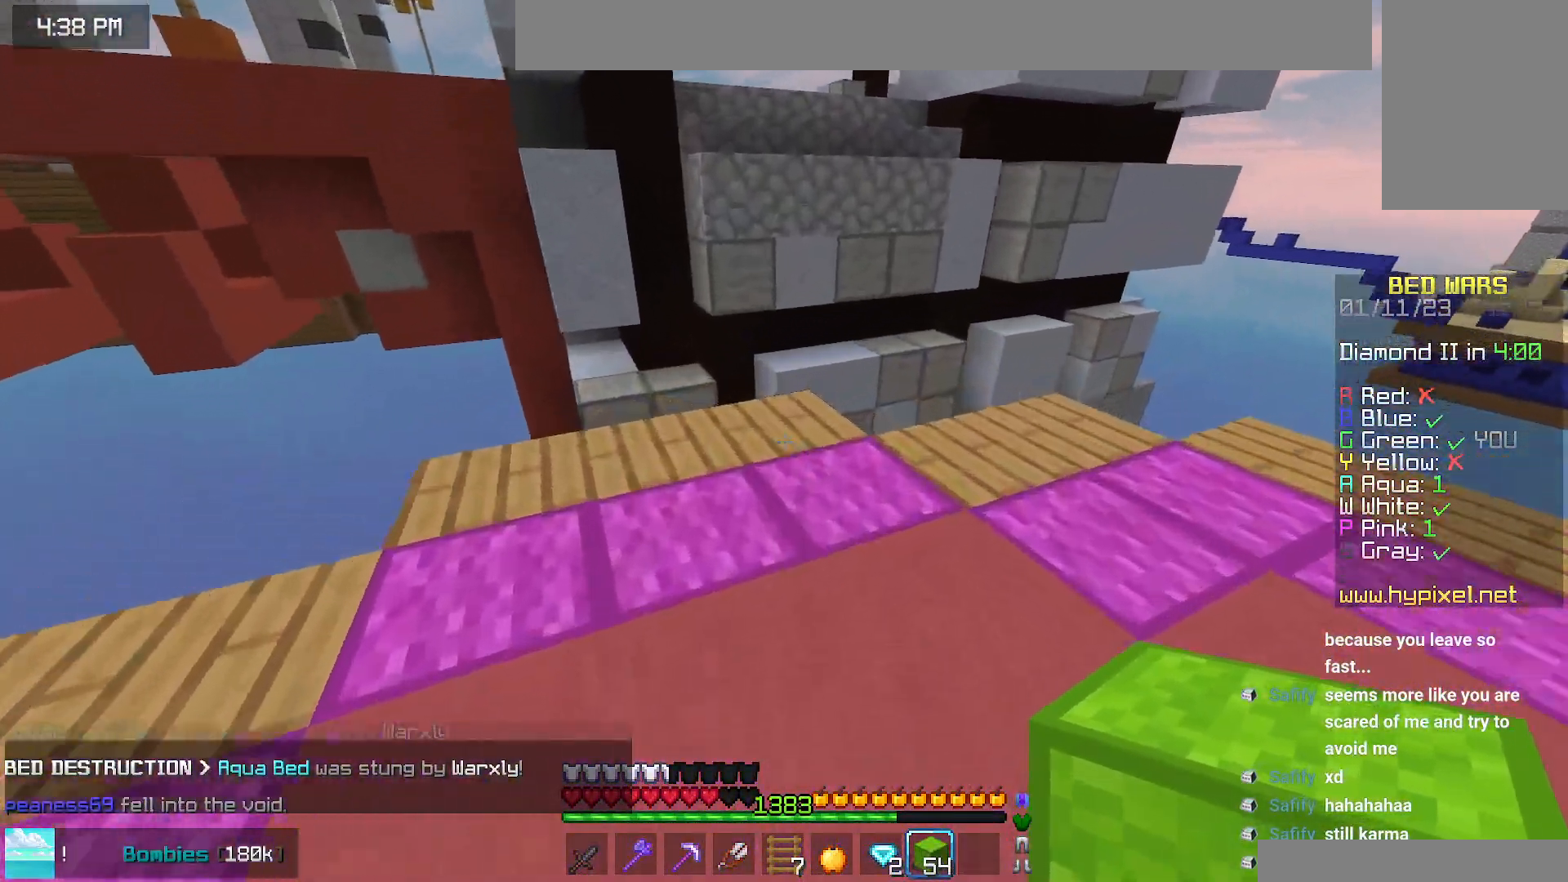
{"keys": ["up"], "mouse": [], "events": [[67, "mouse_right", "down"], [117, "space", "down"], [184, "mouse_right", "up"], [367, "space", "up"]]}